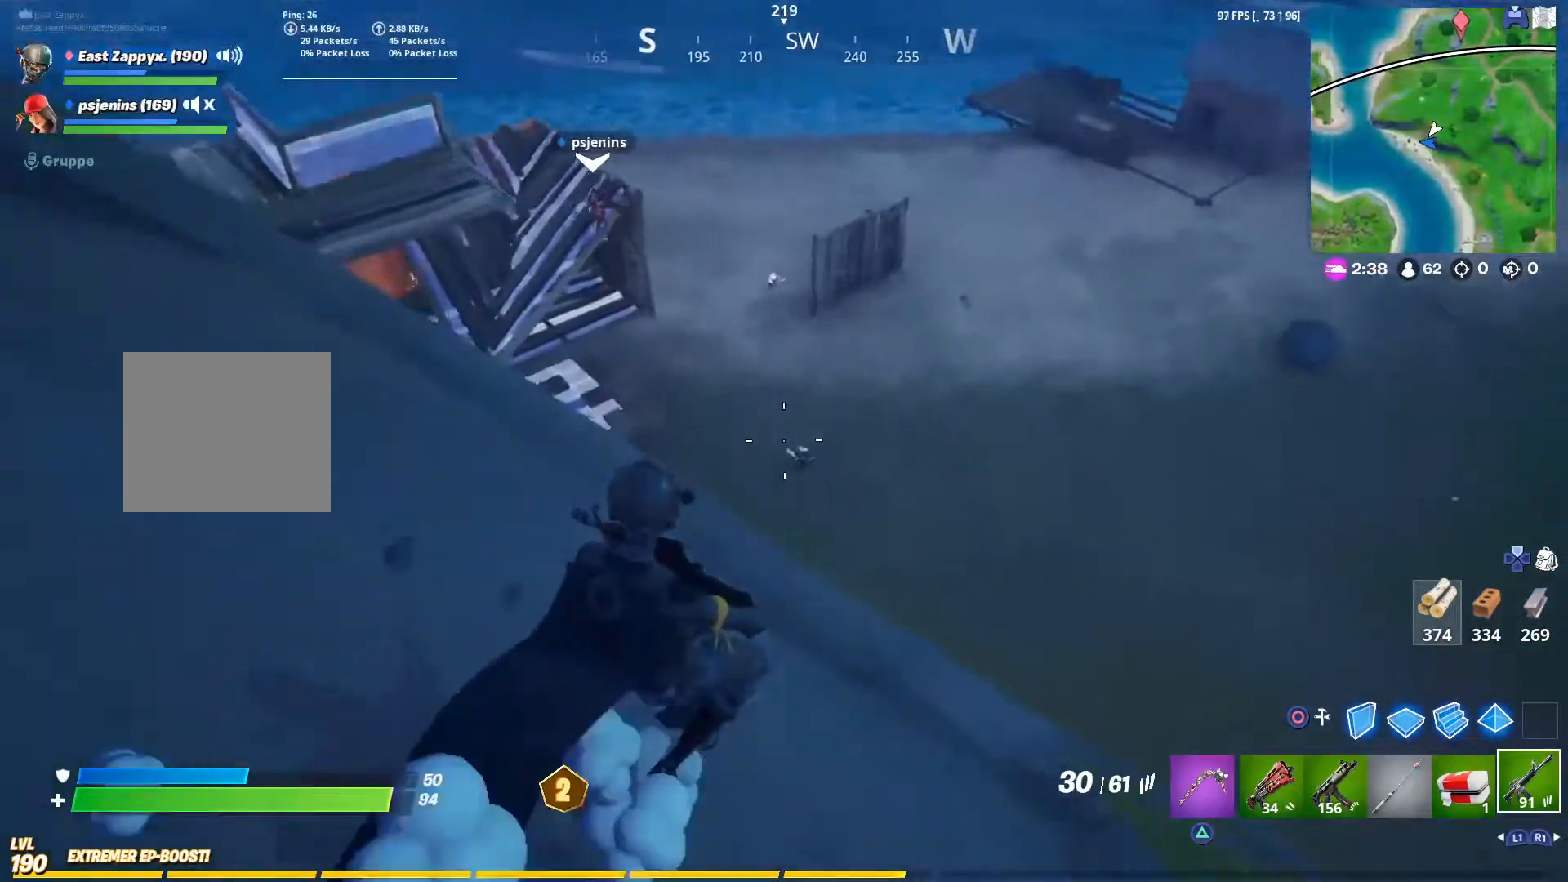
Gameplay with a controller (PlayStation layout); each line is a JSON object with the inputs held at the frame after it (dt_ms = milliseconds from this image to that frame). "events" lists button and stick changes between this image and that frame as [ms after this image, input, new state], when the widget could be followed in between.
{"dt_ms": 500, "buttons": ["R2"], "left_stick": "up", "right_stick": "center", "events": [[33, "R2", "down"]]}
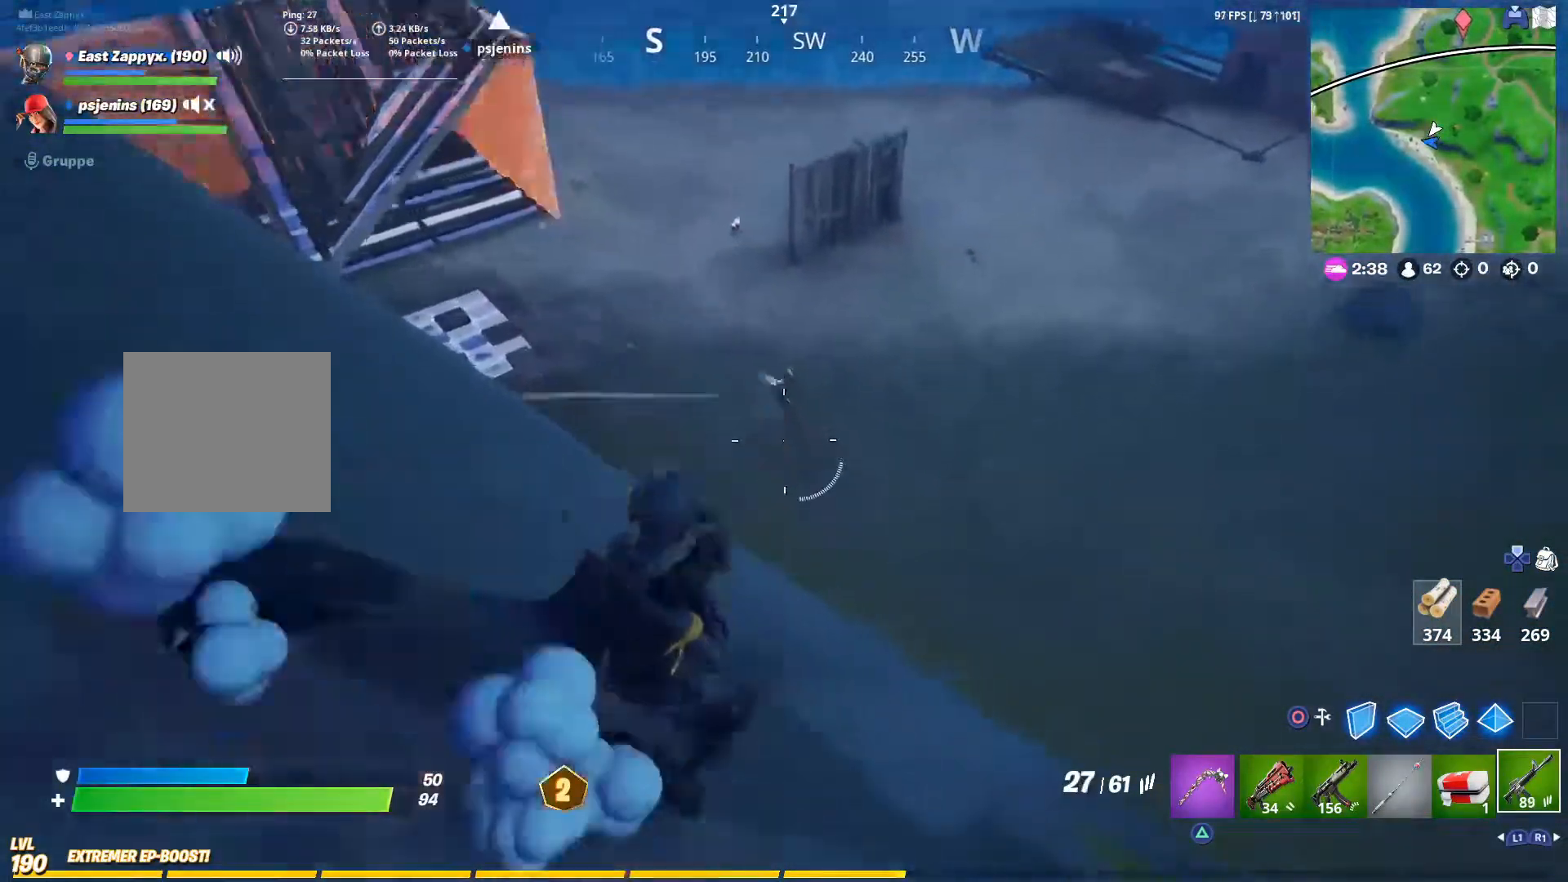
{"dt_ms": 500, "buttons": ["R2"], "left_stick": "up", "right_stick": "center", "events": [[17, "right_stick", "up"], [267, "right_stick", "center"]]}
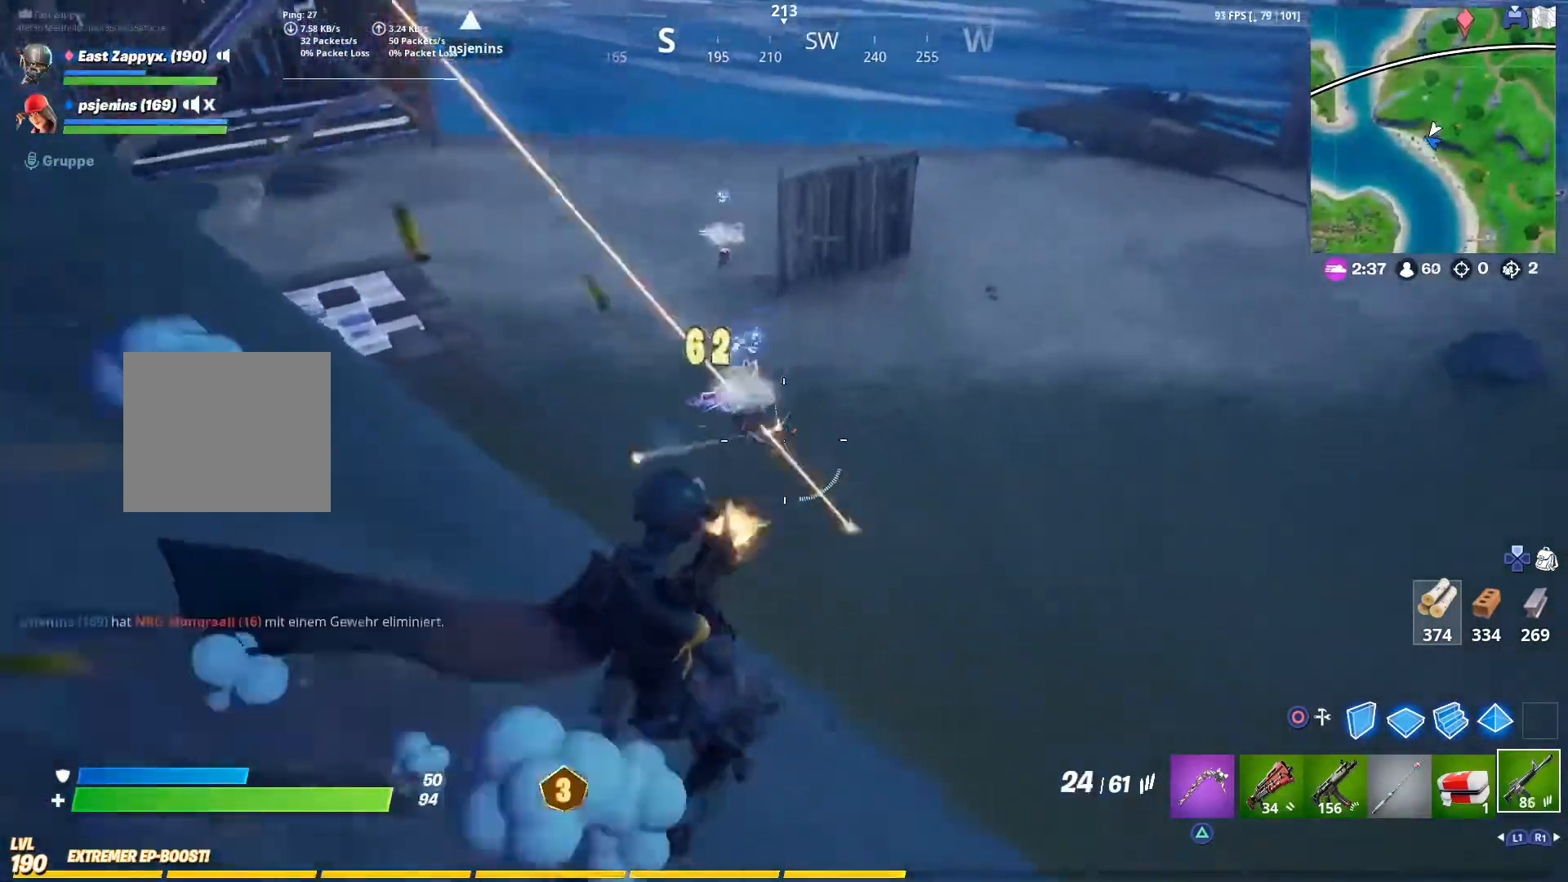
{"dt_ms": 500, "buttons": [], "left_stick": "up", "right_stick": "center", "events": [[67, "right_stick", "left"], [200, "right_stick", "up-left"], [300, "right_stick", "center"], [333, "R2", "up"], [367, "R1", "down"], [467, "R1", "up"]]}
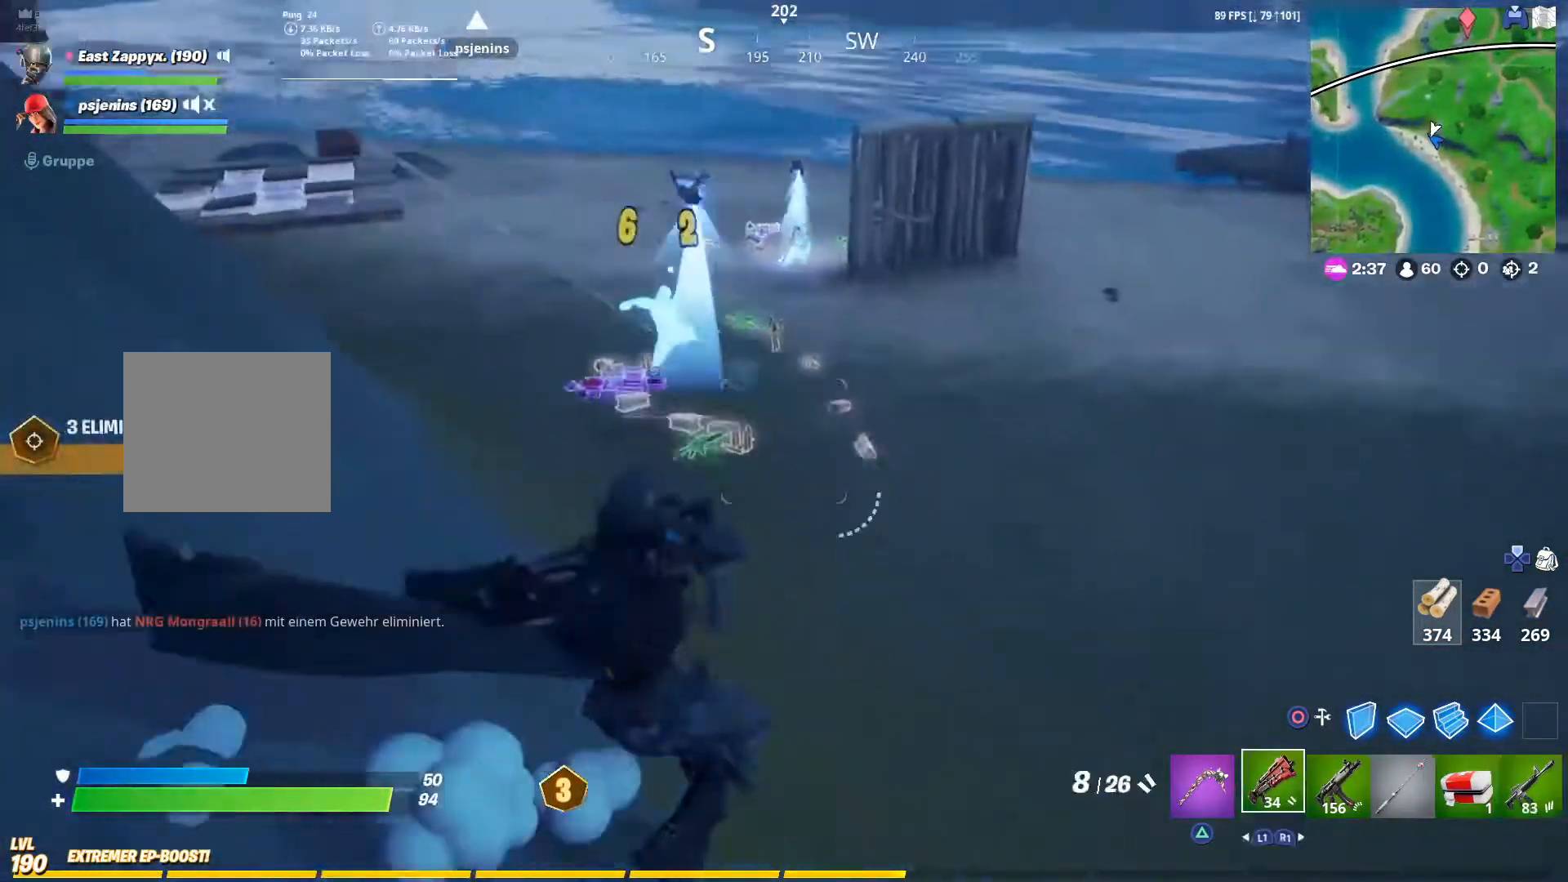
{"dt_ms": 500, "buttons": [], "left_stick": "up", "right_stick": "center", "events": [[33, "right_stick", "left"], [167, "right_stick", "center"]]}
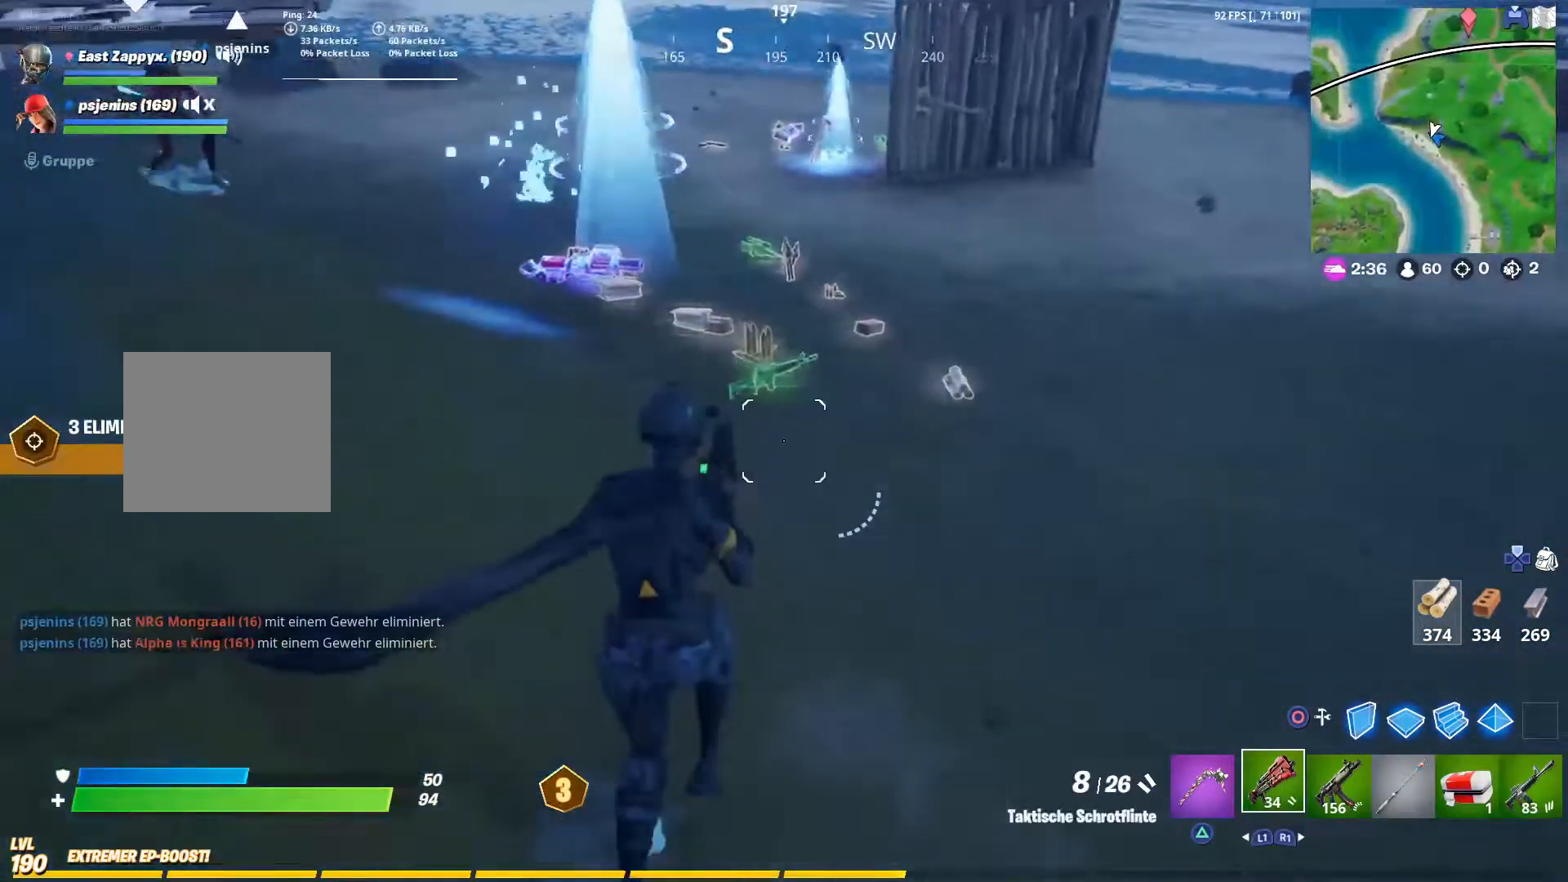
{"dt_ms": 500, "buttons": [], "left_stick": "up-right", "right_stick": "center", "events": [[67, "TRIANGLE", "down"], [133, "TRIANGLE", "up"], [250, "left_stick", "up-right"], [367, "right_stick", "right"], [433, "right_stick", "center"]]}
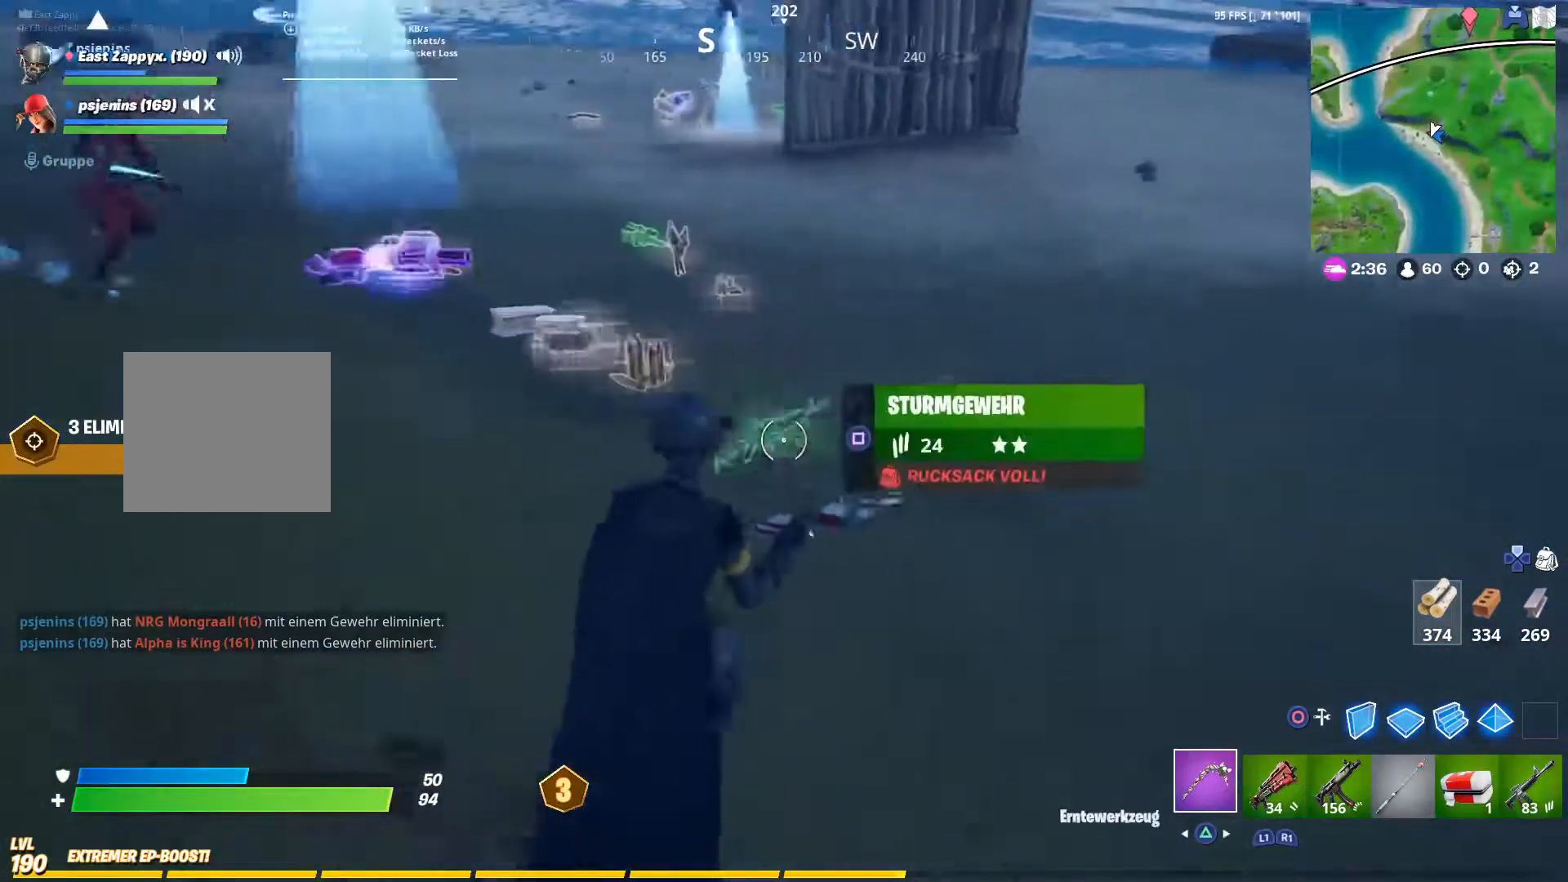
{"dt_ms": 500, "buttons": [], "left_stick": "up", "right_stick": "center", "events": [[200, "SQUARE", "down"], [300, "SQUARE", "up"], [367, "left_stick", "up"], [400, "SQUARE", "down"], [467, "SQUARE", "up"]]}
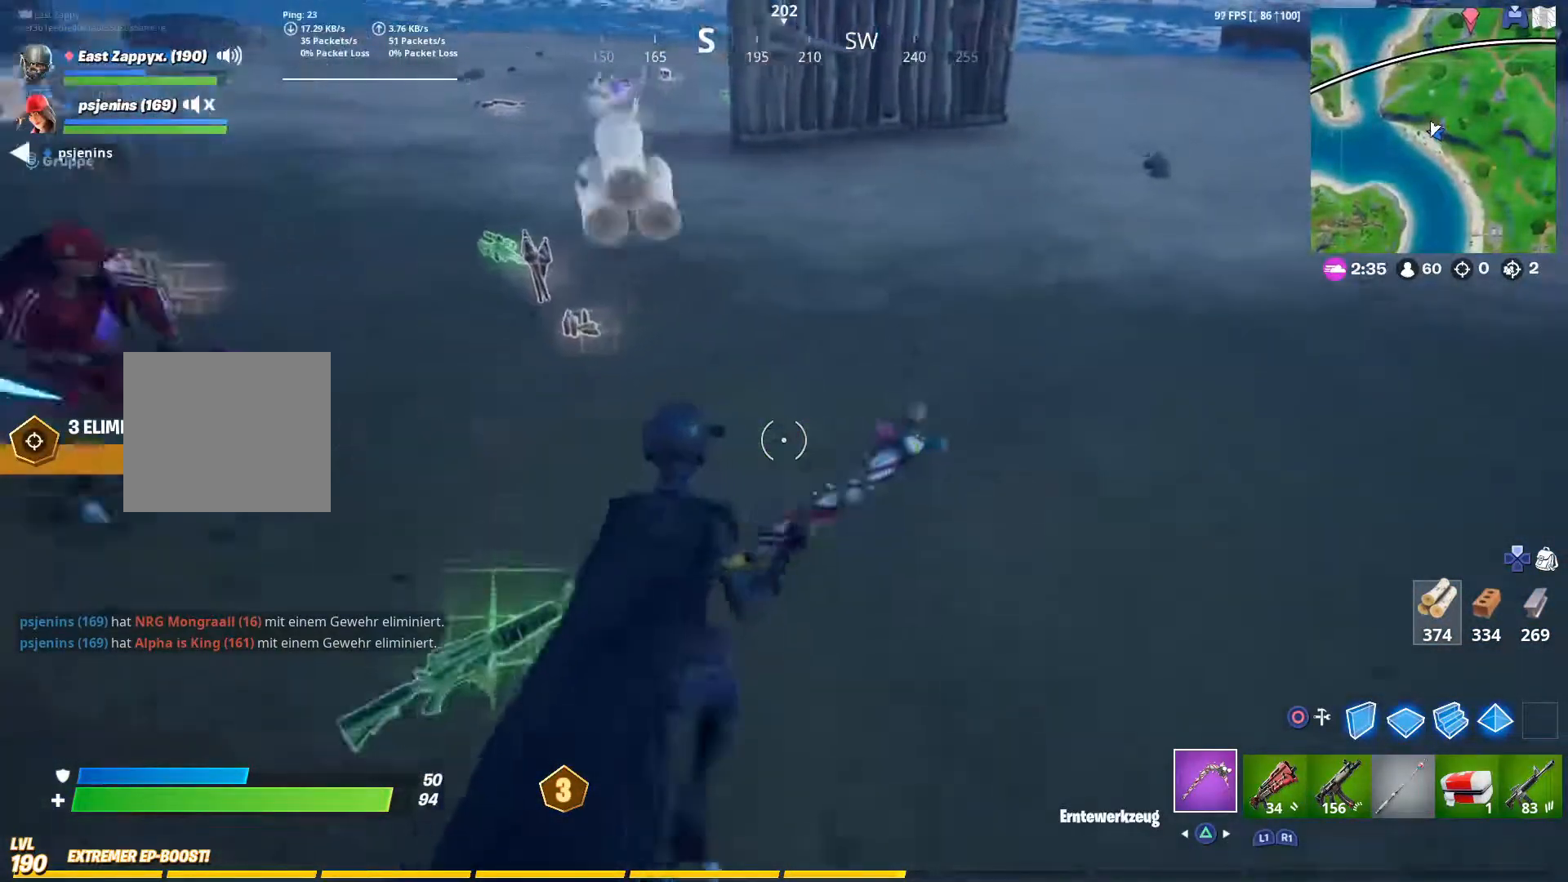
{"dt_ms": 500, "buttons": ["SQUARE"], "left_stick": "up-right", "right_stick": "center", "events": [[33, "right_stick", "left"], [200, "right_stick", "center"], [300, "SQUARE", "down"], [333, "left_stick", "up-right"], [367, "SQUARE", "up"], [500, "SQUARE", "down"]]}
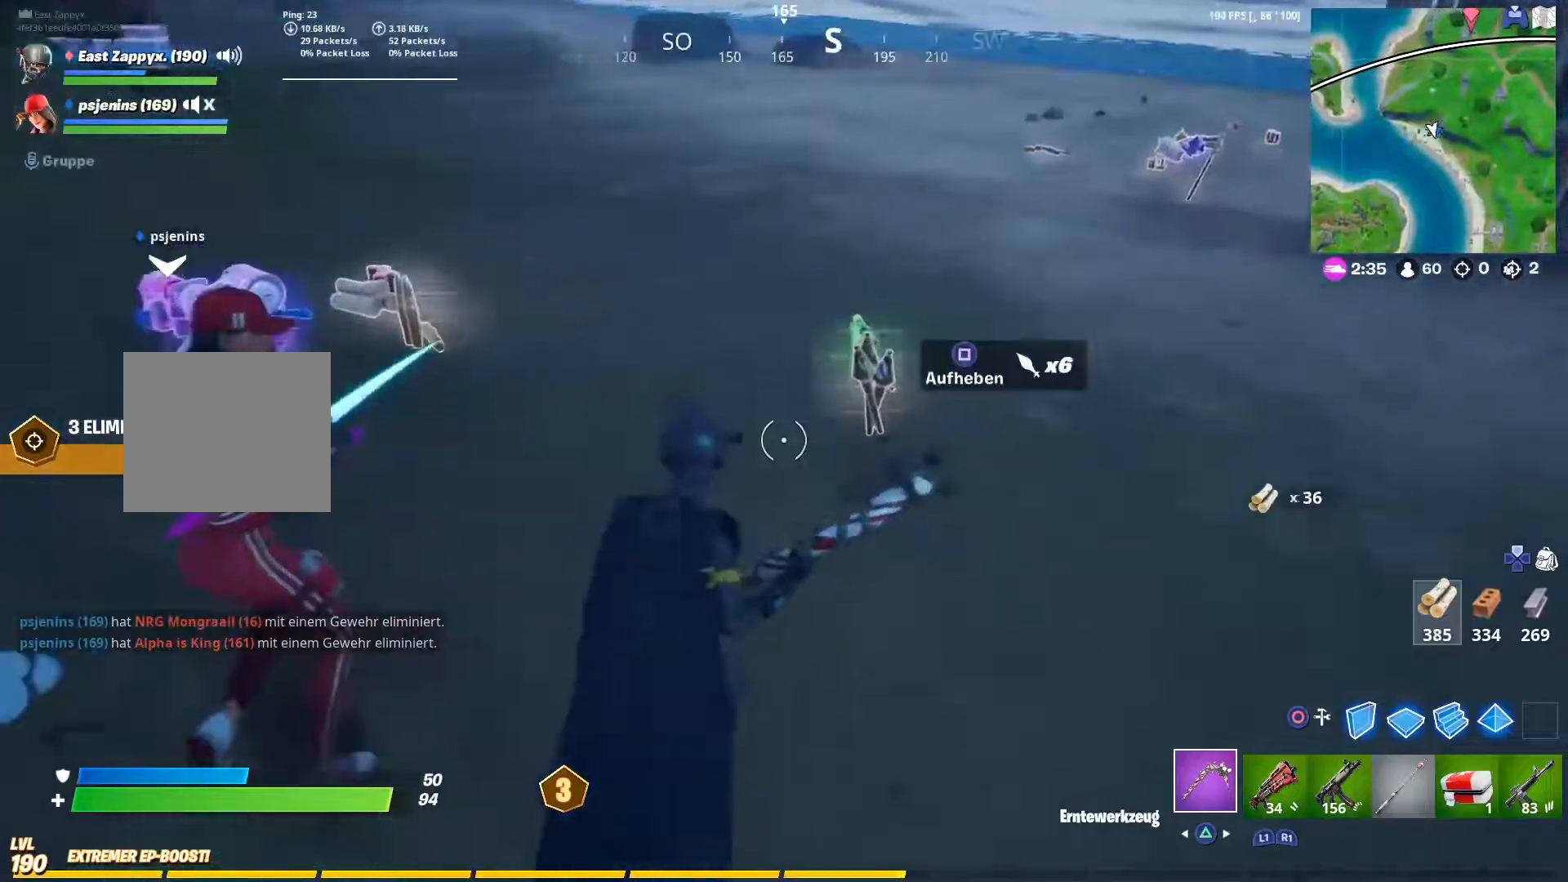
{"dt_ms": 500, "buttons": [], "left_stick": "up", "right_stick": "center", "events": [[100, "SQUARE", "up"], [133, "SQUARE", "down"], [200, "left_stick", "up"], [233, "SQUARE", "up"], [267, "right_stick", "left"], [333, "R1", "down"], [467, "right_stick", "center"], [500, "R1", "up"]]}
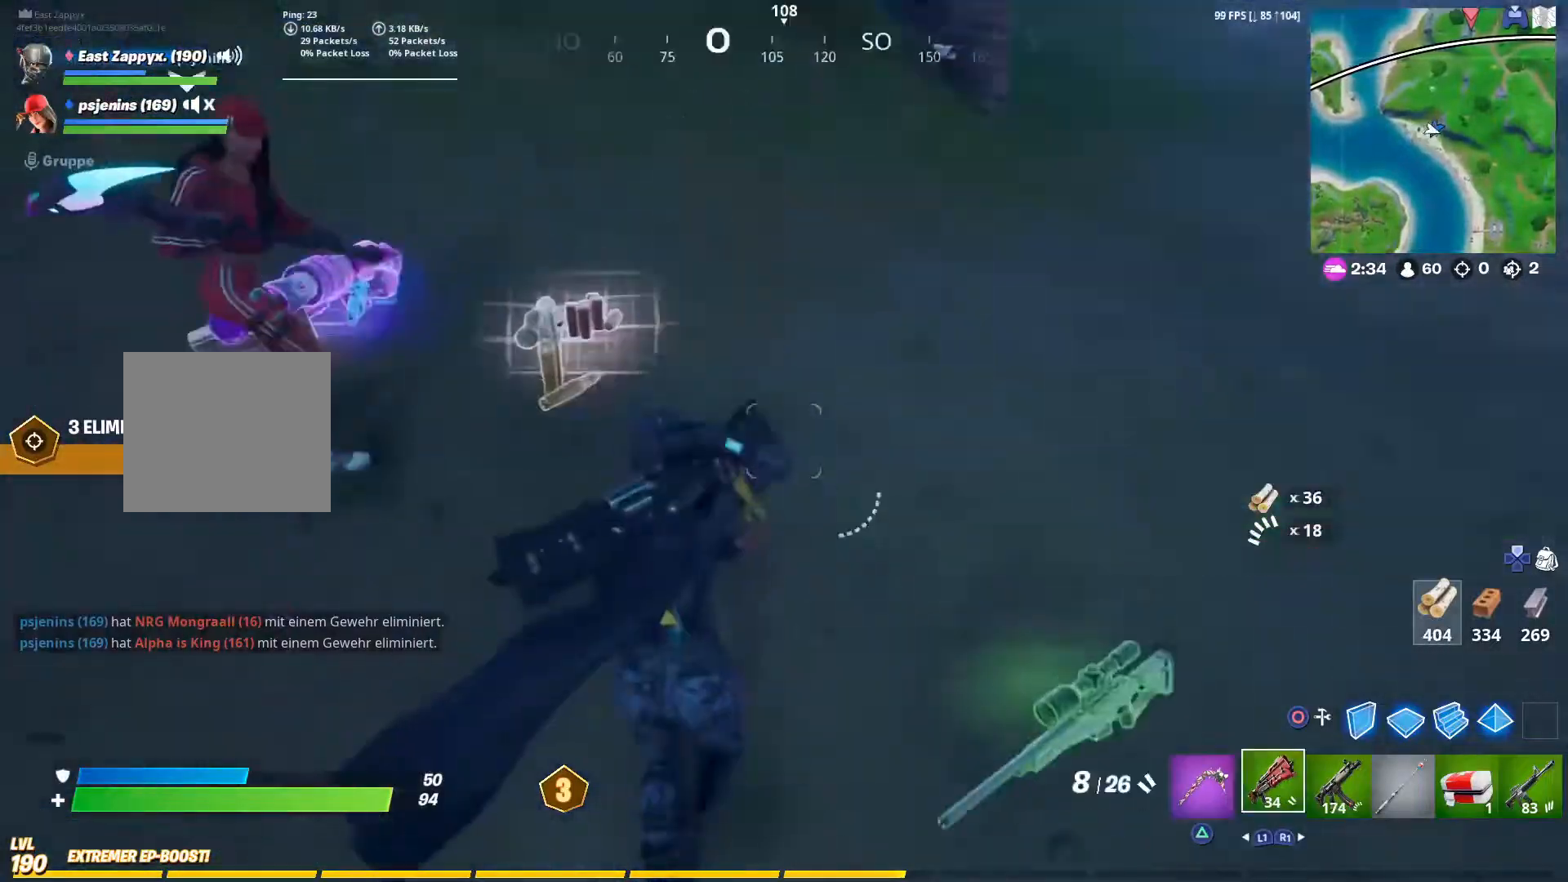
{"dt_ms": 500, "buttons": [], "left_stick": "up-right", "right_stick": "center", "events": [[67, "left_stick", "up-right"], [167, "right_stick", "right"], [433, "right_stick", "center"]]}
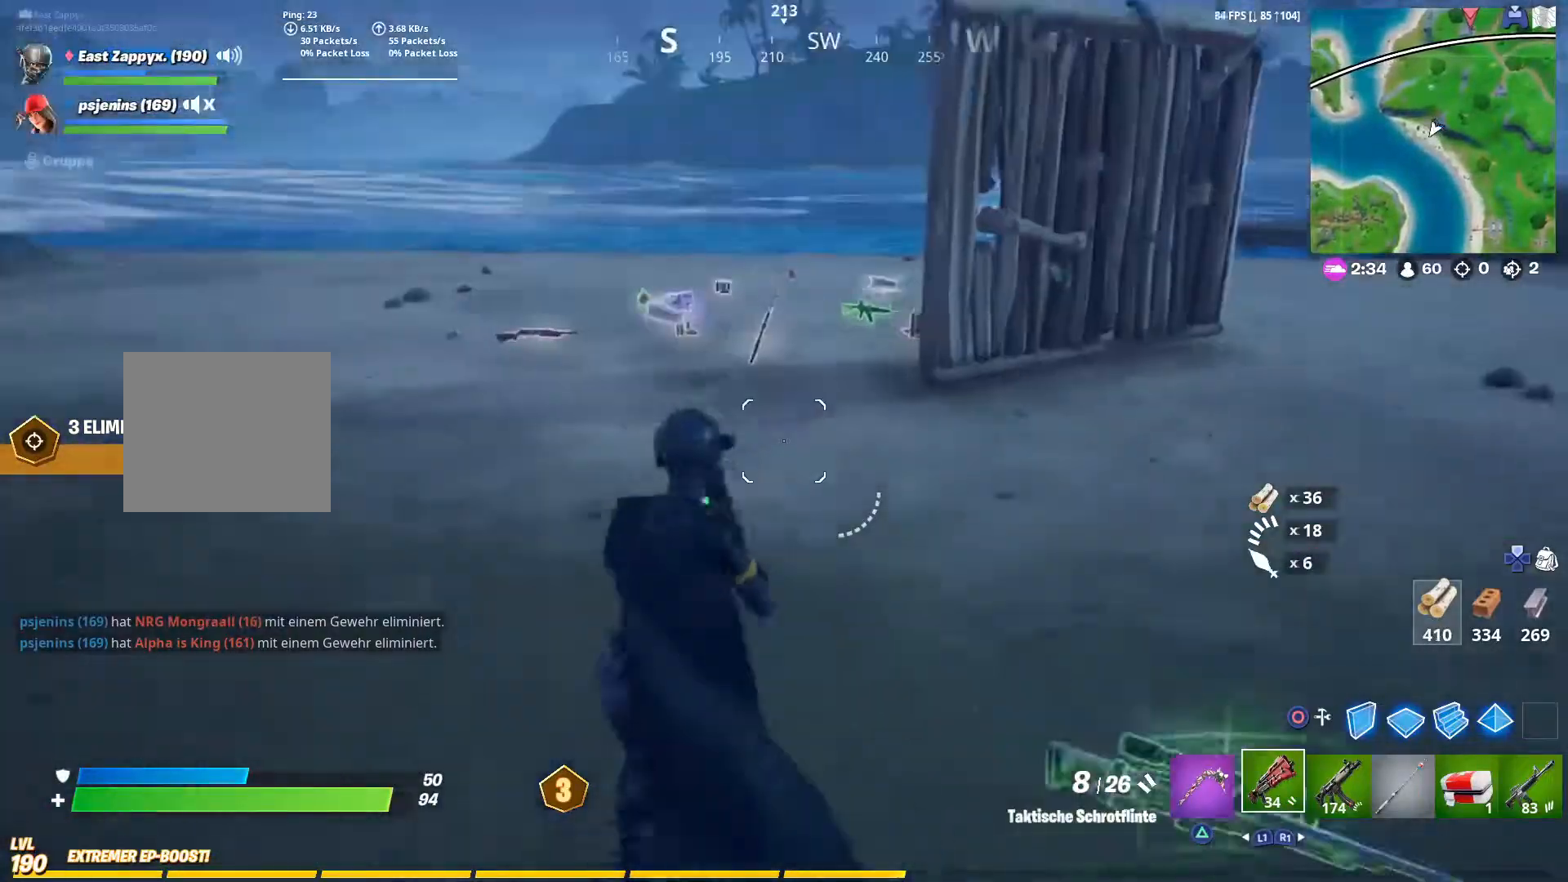
{"dt_ms": 500, "buttons": [], "left_stick": "up-right", "right_stick": "up-right", "events": [[67, "L1", "down"], [133, "L1", "up"], [133, "right_stick", "down-right"], [267, "R1", "down"], [267, "right_stick", "center"], [400, "R1", "up"], [433, "right_stick", "up-right"]]}
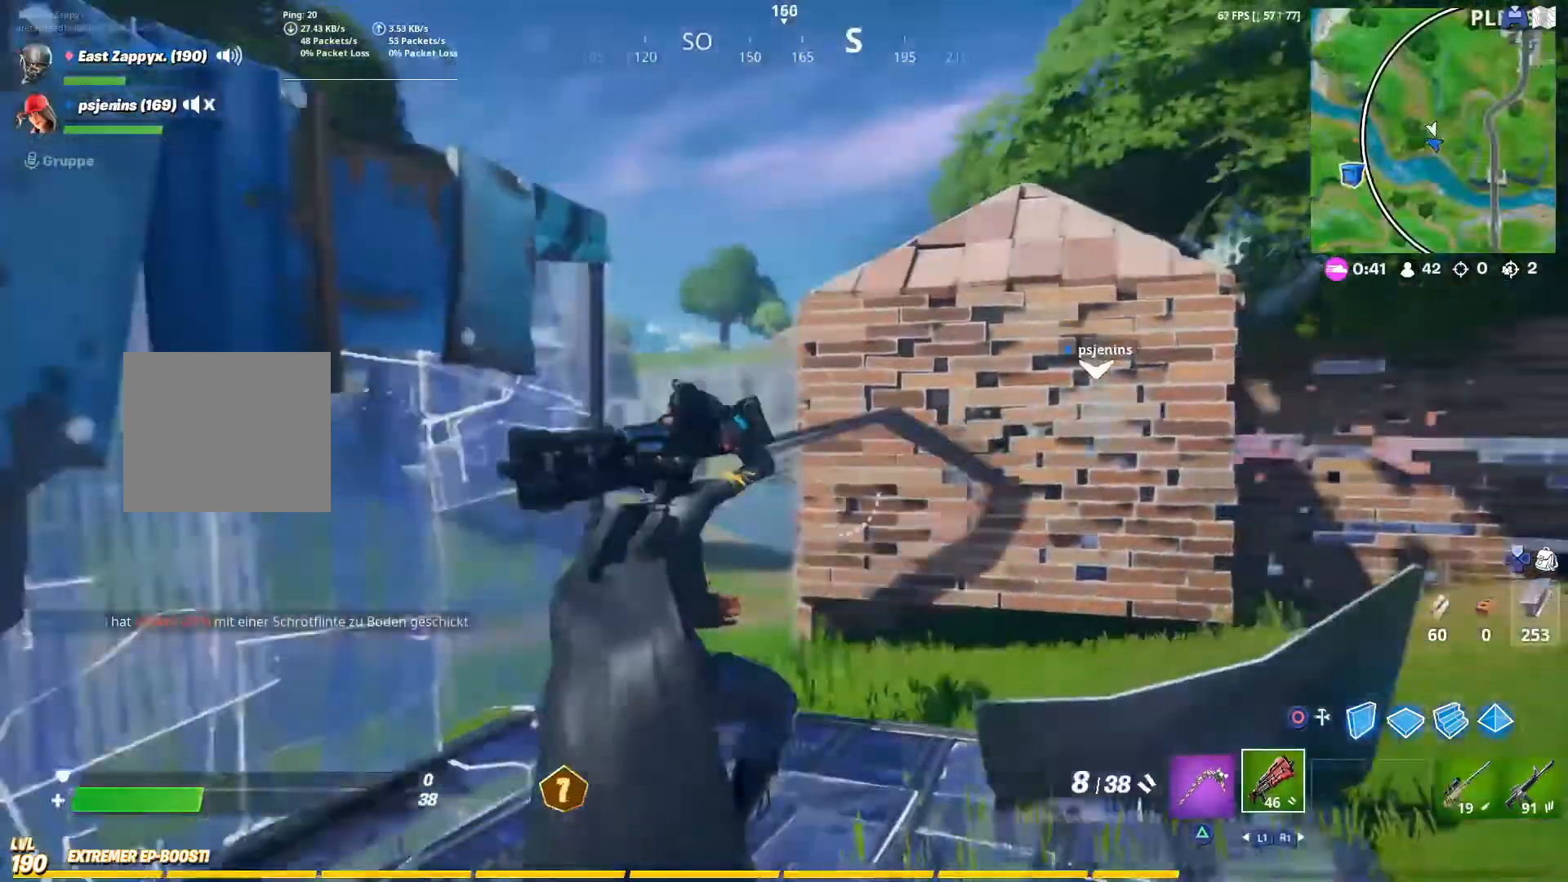
{"dt_ms": 500, "buttons": ["CIRCLE"], "left_stick": "up-right", "right_stick": "center", "events": [[33, "right_stick", "center"], [167, "CIRCLE", "down"], [333, "CIRCLE", "up"], [333, "L2", "down"], [433, "CIRCLE", "down"], [500, "L2", "up"]]}
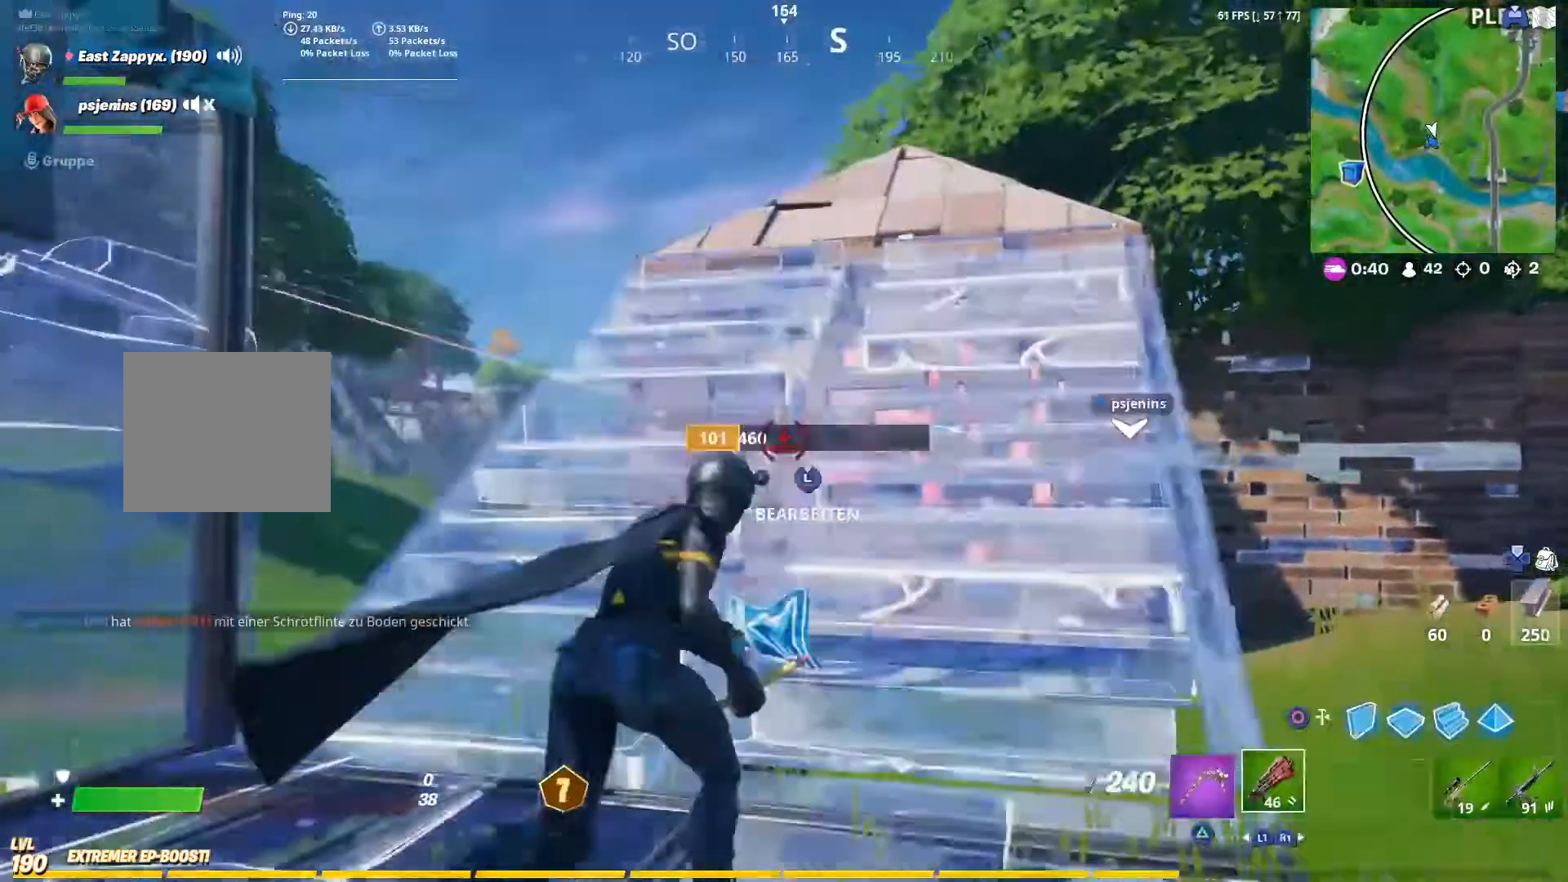
{"dt_ms": 500, "buttons": [], "left_stick": "up-right", "right_stick": "up-right", "events": [[33, "CIRCLE", "up"], [133, "CIRCLE", "down"], [200, "CIRCLE", "up"], [267, "right_stick", "down-left"], [333, "R2", "down"], [400, "right_stick", "up-right"], [500, "R2", "up"]]}
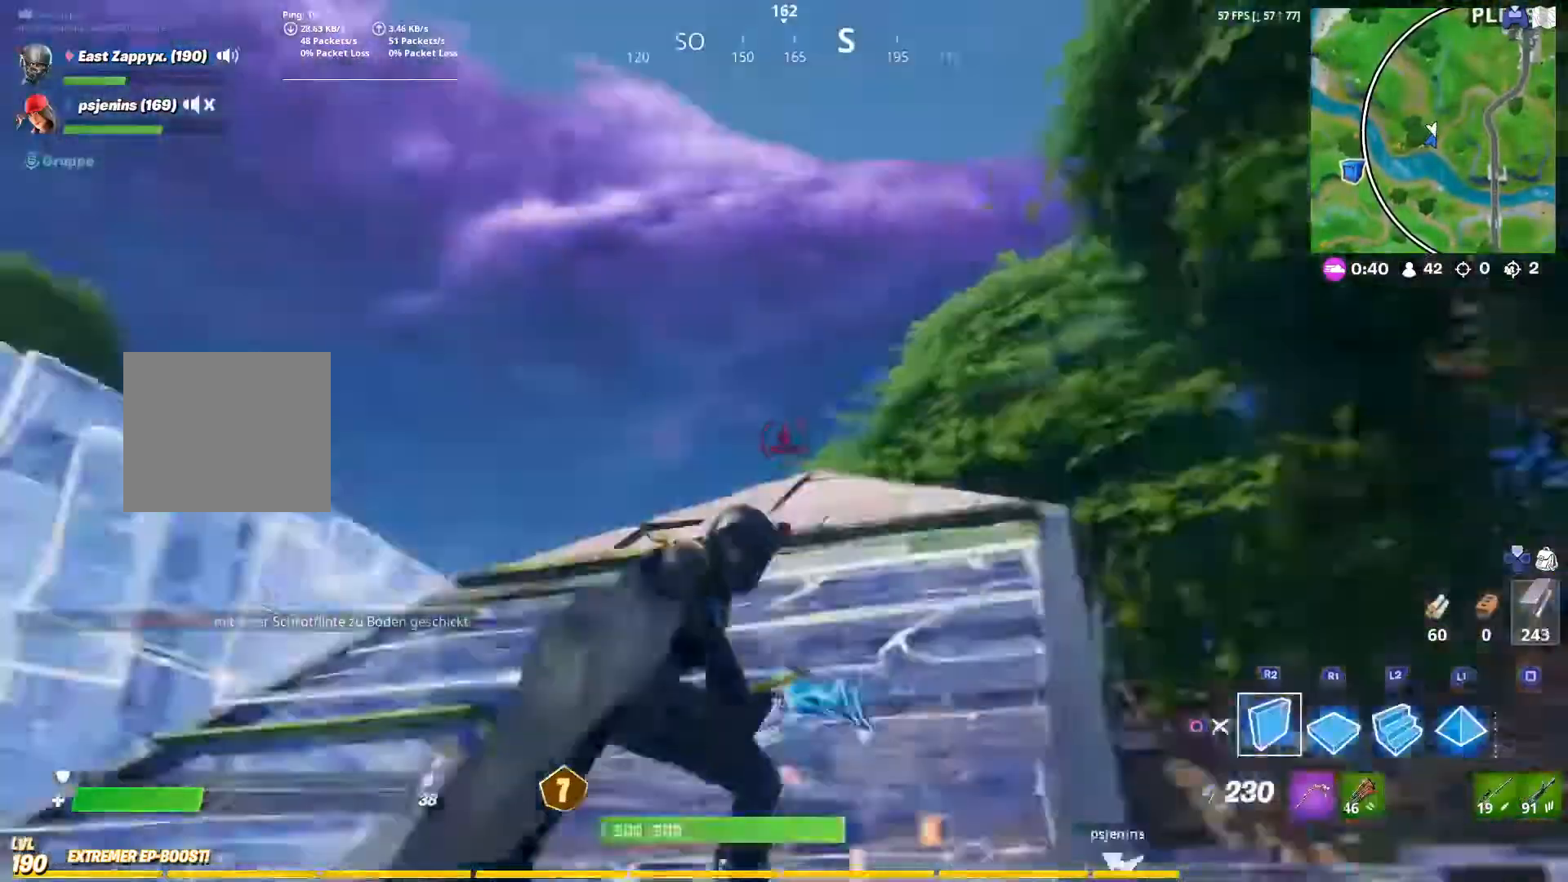
{"dt_ms": 500, "buttons": [], "left_stick": "up-right", "right_stick": "center", "events": [[33, "right_stick", "center"], [100, "CIRCLE", "down"], [233, "CIRCLE", "up"], [267, "right_stick", "down"], [333, "right_stick", "down-right"], [467, "right_stick", "center"]]}
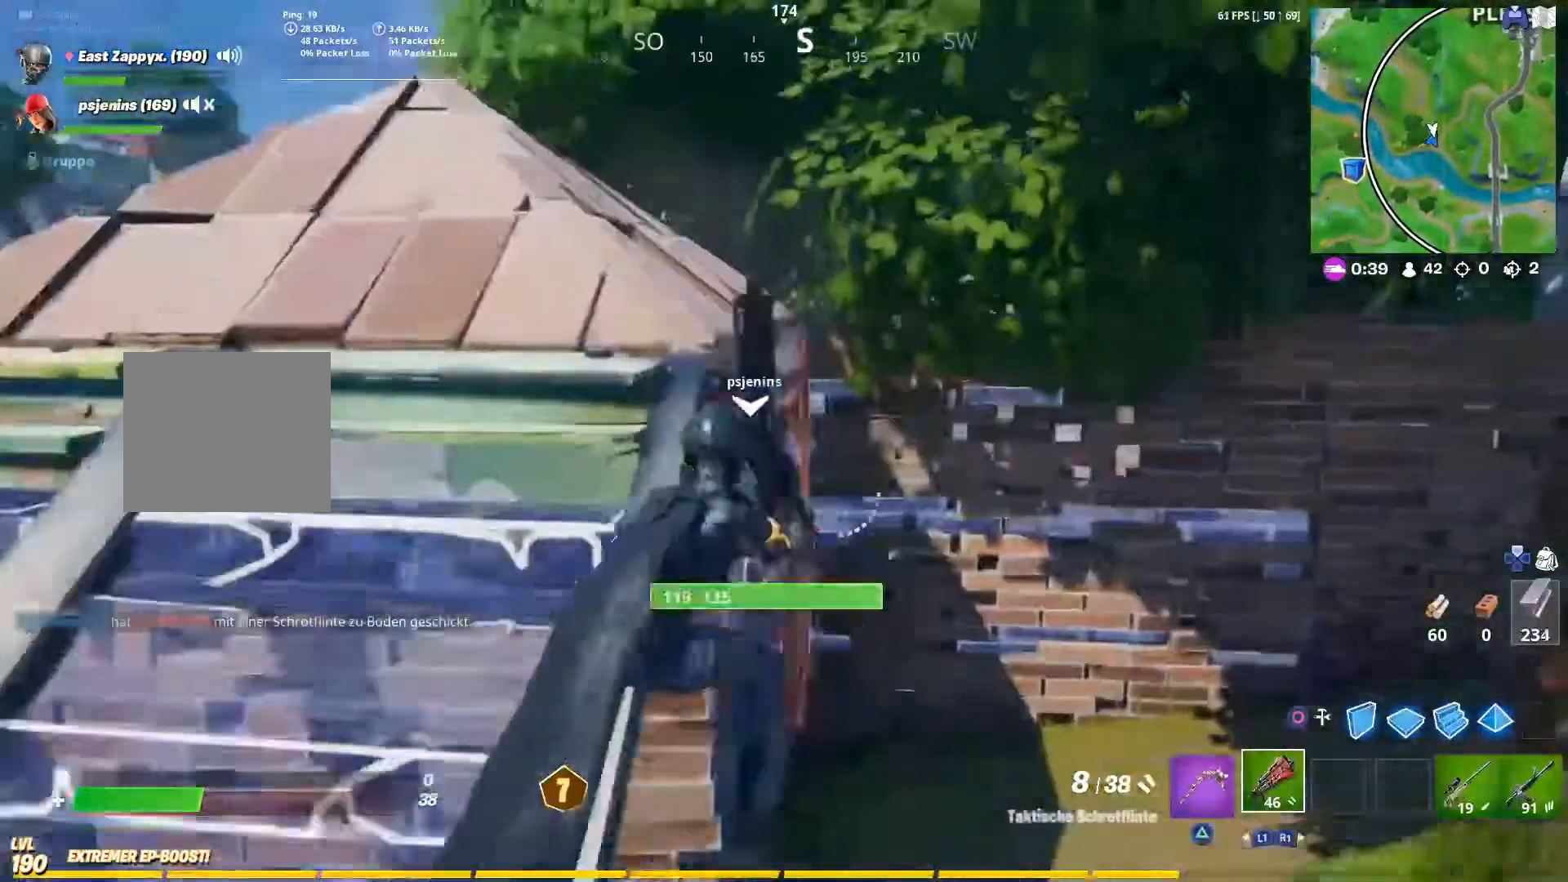
{"dt_ms": 500, "buttons": [], "left_stick": "up-right", "right_stick": "left", "events": [[133, "TRIANGLE", "down"], [200, "TRIANGLE", "up"], [400, "right_stick", "left"]]}
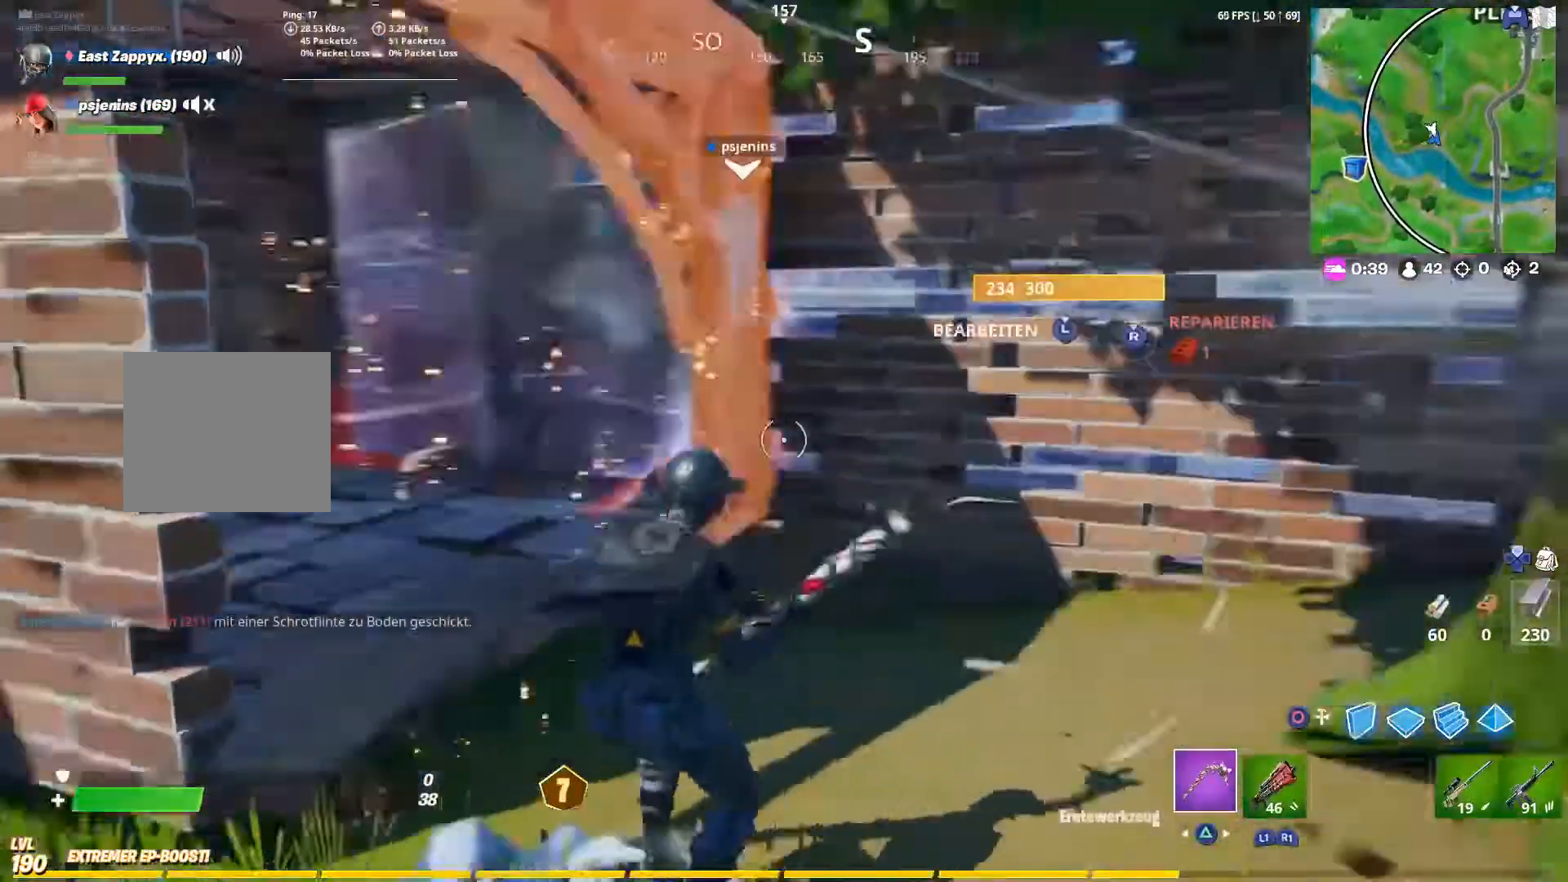
{"dt_ms": 500, "buttons": [], "left_stick": "up-left", "right_stick": "center", "events": [[67, "right_stick", "center"], [133, "R1", "down"], [233, "right_stick", "left"], [267, "left_stick", "up"], [300, "R1", "up"], [300, "right_stick", "center"], [383, "left_stick", "up-left"]]}
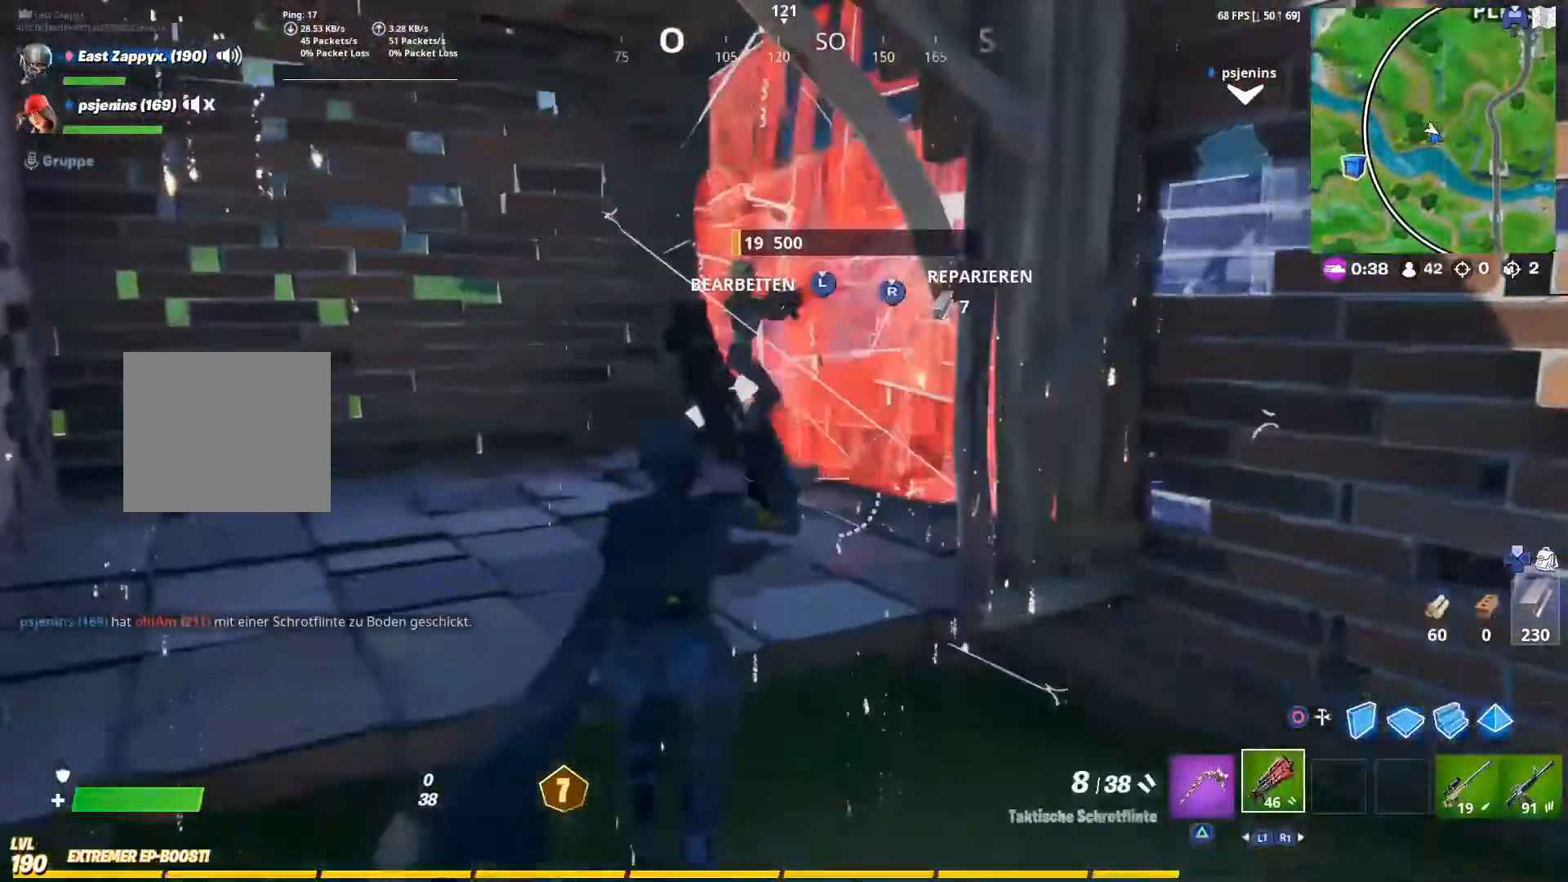
{"dt_ms": 500, "buttons": [], "left_stick": "down", "right_stick": "center", "events": [[17, "right_stick", "up-right"], [100, "right_stick", "up"], [167, "R2", "down"], [167, "R3", "down"], [200, "left_stick", "left"], [200, "right_stick", "left"], [300, "R3", "up"], [300, "right_stick", "up"], [367, "R2", "up"], [367, "R3", "down"], [367, "right_stick", "center"], [433, "R3", "up"], [467, "left_stick", "down"]]}
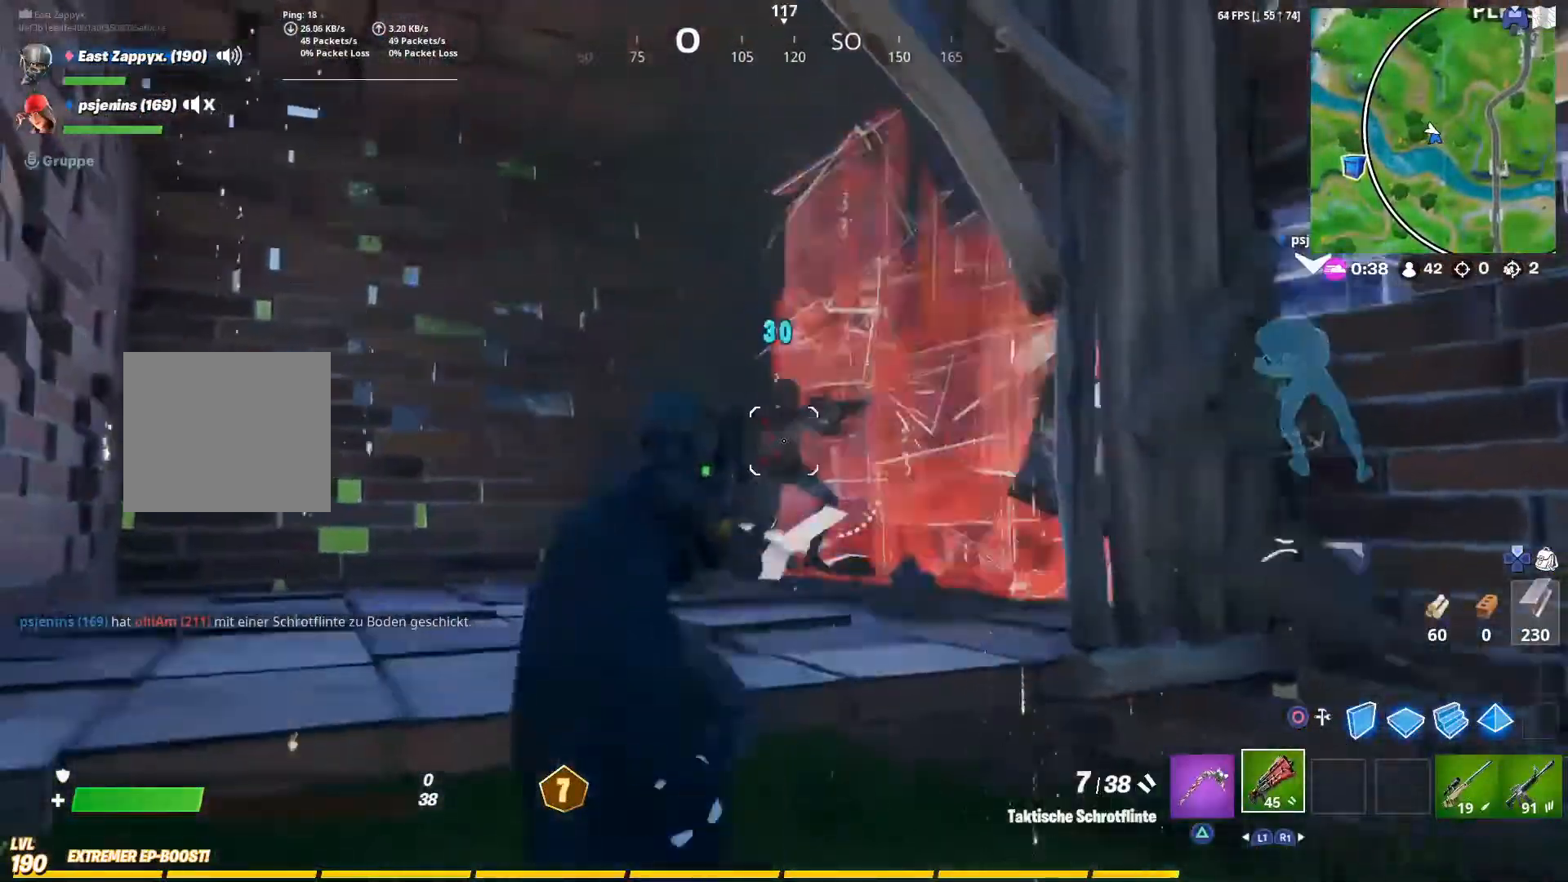
{"dt_ms": 500, "buttons": ["L2", "R3"], "left_stick": "down-left", "right_stick": "center", "events": [[67, "L2", "down"], [167, "left_stick", "down-left"], [167, "right_stick", "up"], [267, "R2", "down"], [267, "R3", "down"], [300, "left_stick", "down-right"], [300, "right_stick", "right"], [400, "R2", "up"], [467, "right_stick", "center"], [500, "left_stick", "down-left"]]}
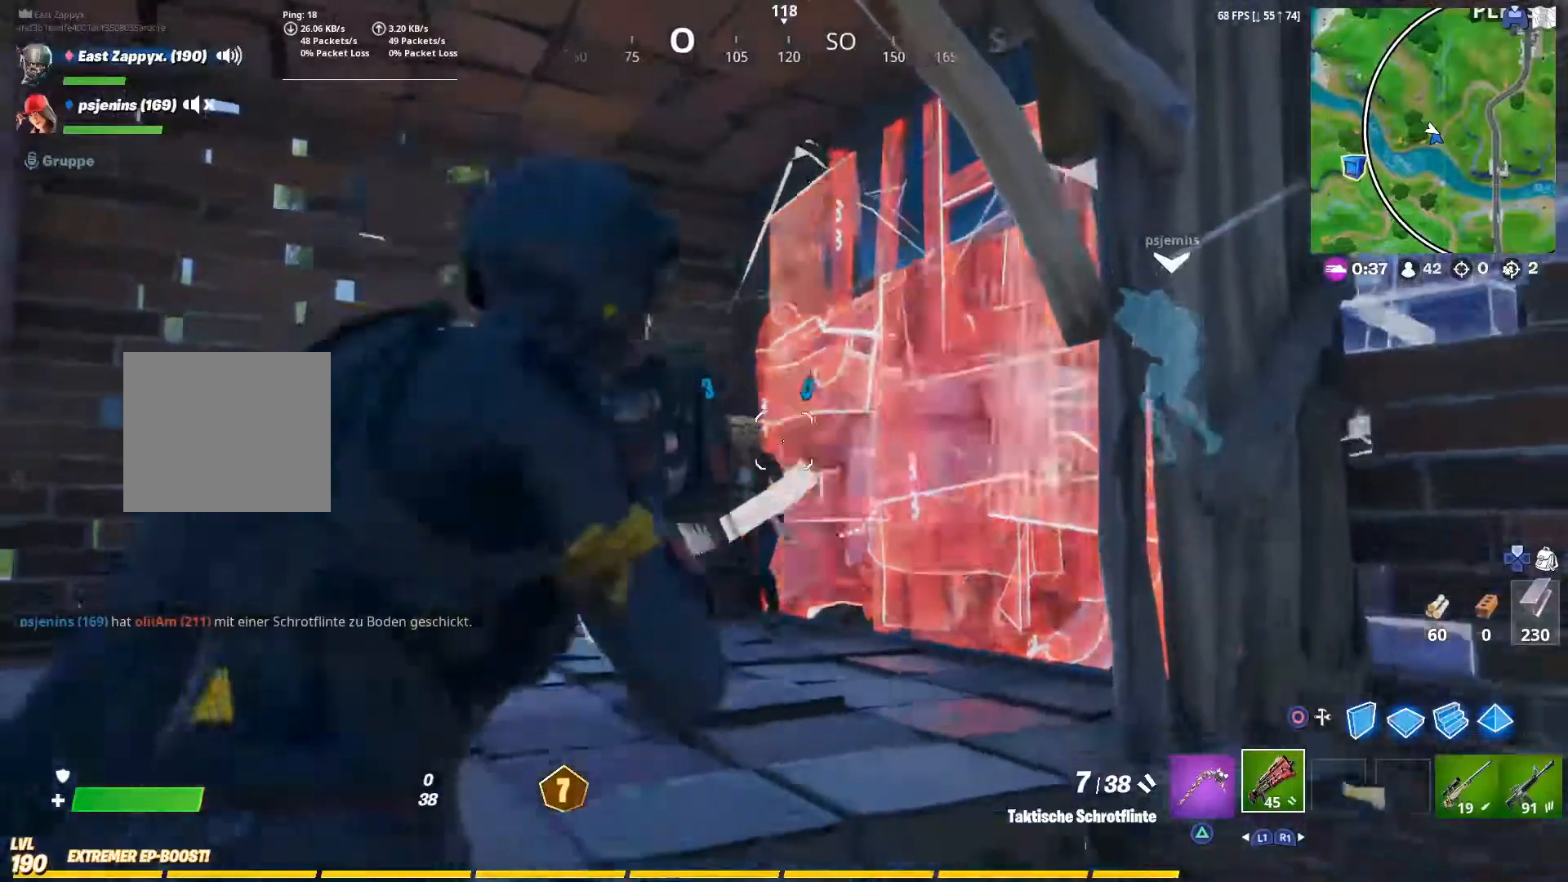
{"dt_ms": 1000, "buttons": ["L2", "R2", "R3"], "left_stick": "left", "right_stick": "up-left"}
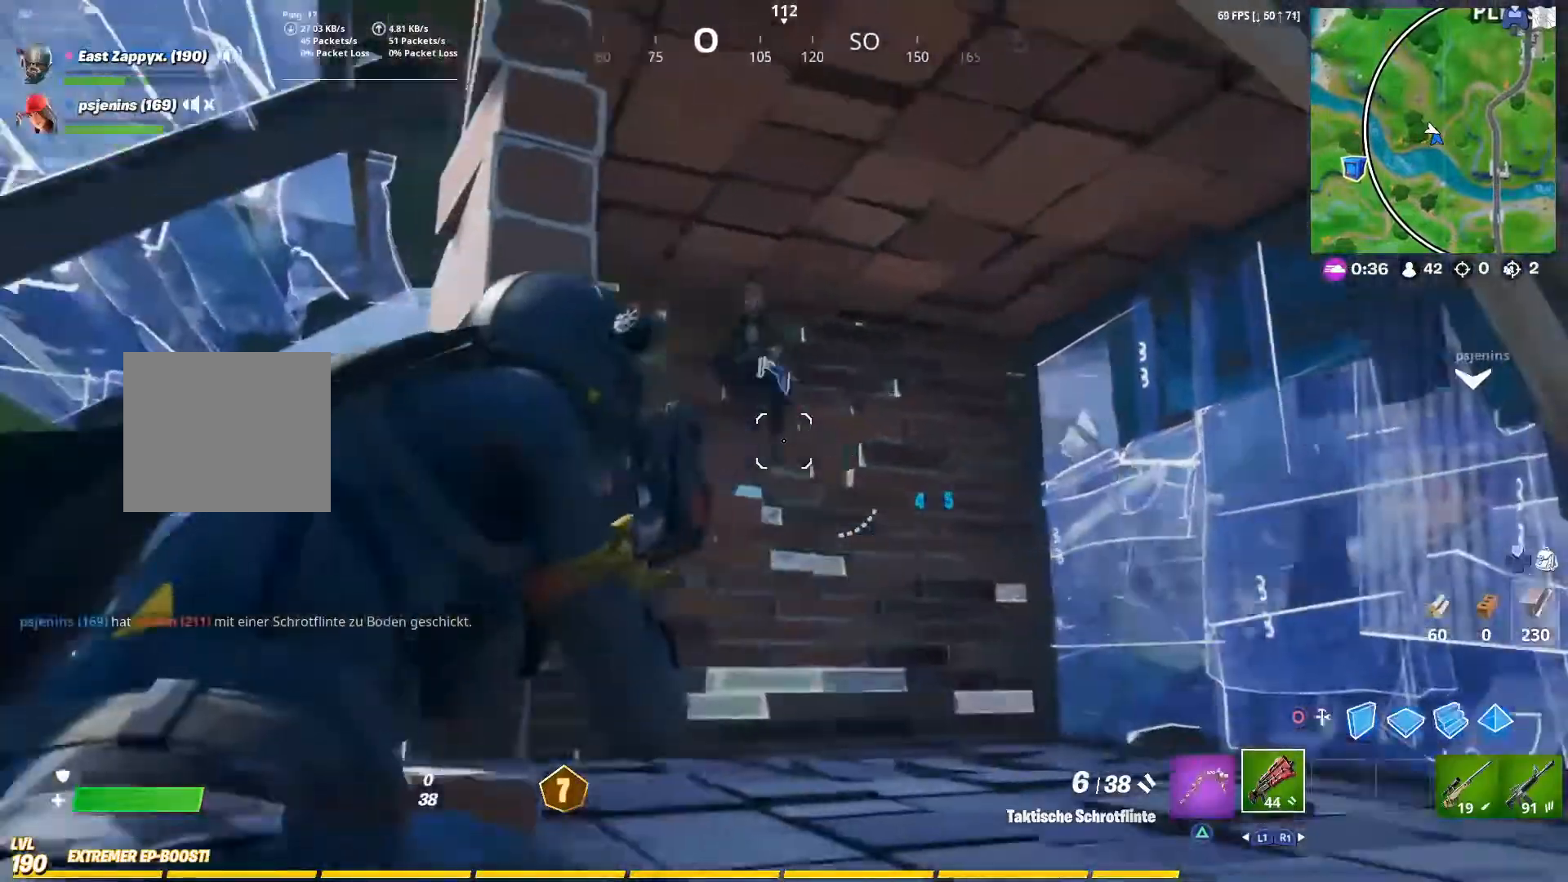
{"dt_ms": 500, "buttons": [], "left_stick": "right", "right_stick": "down", "events": [[200, "R2", "up"], [200, "right_stick", "center"], [267, "left_stick", "down"], [333, "L2", "up"], [333, "left_stick", "down-right"], [367, "R3", "up"], [400, "right_stick", "down"], [500, "left_stick", "right"]]}
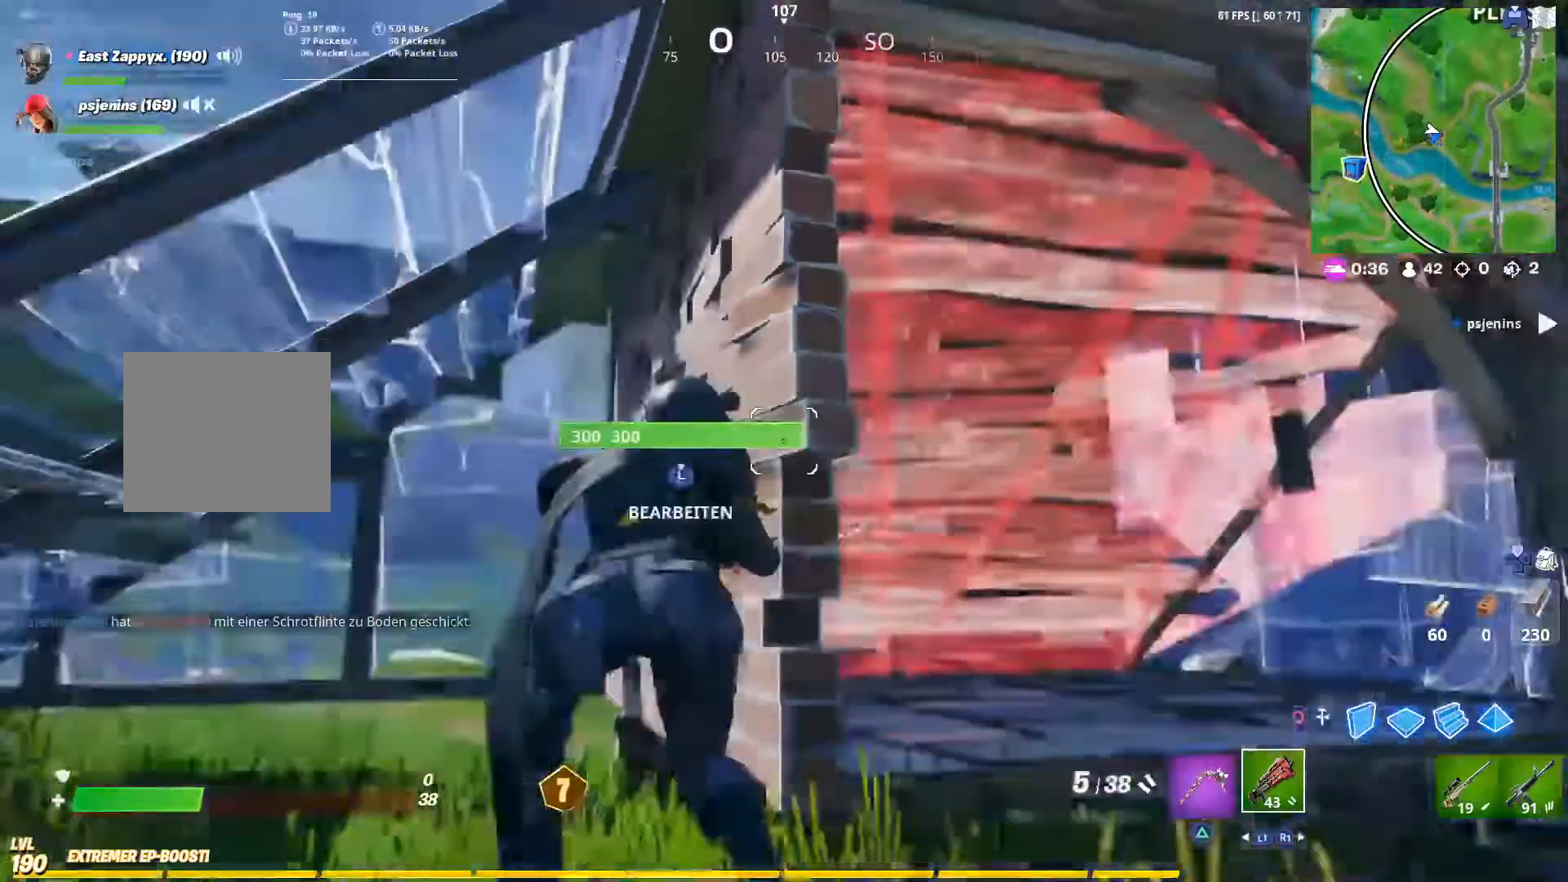
{"dt_ms": 500, "buttons": [], "left_stick": "up-right", "right_stick": "center", "events": [[33, "right_stick", "down-left"], [167, "right_stick", "center"], [200, "R3", "down"], [333, "R3", "up"], [500, "left_stick", "up-right"]]}
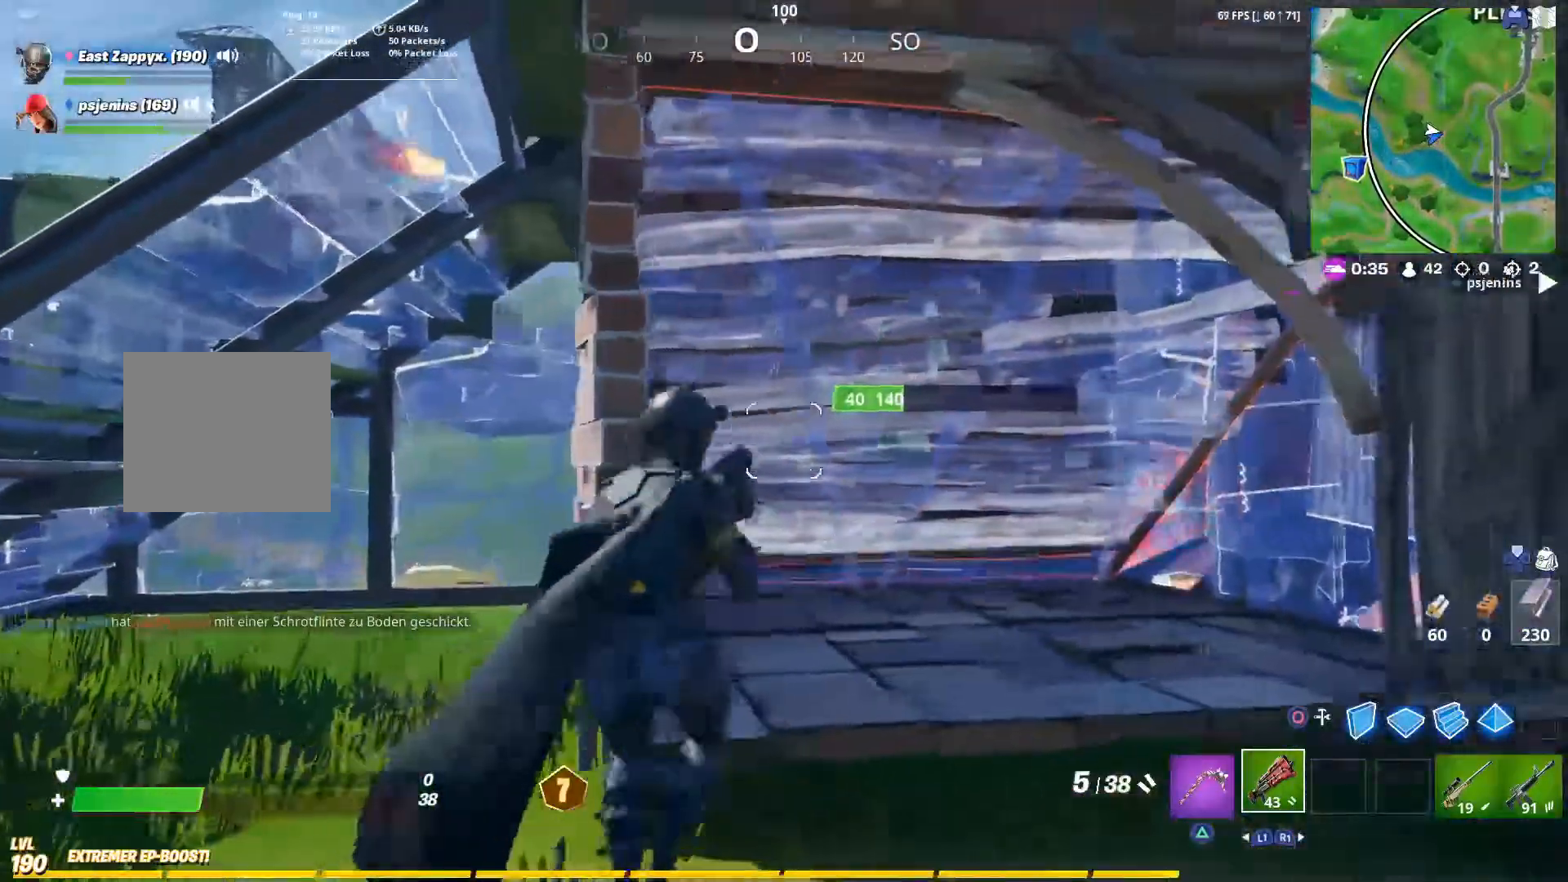
{"dt_ms": 500, "buttons": [], "left_stick": "down-right", "right_stick": "center", "events": [[33, "left_stick", "up"], [33, "right_stick", "left"], [217, "right_stick", "center"], [300, "left_stick", "right"], [367, "left_stick", "down-right"]]}
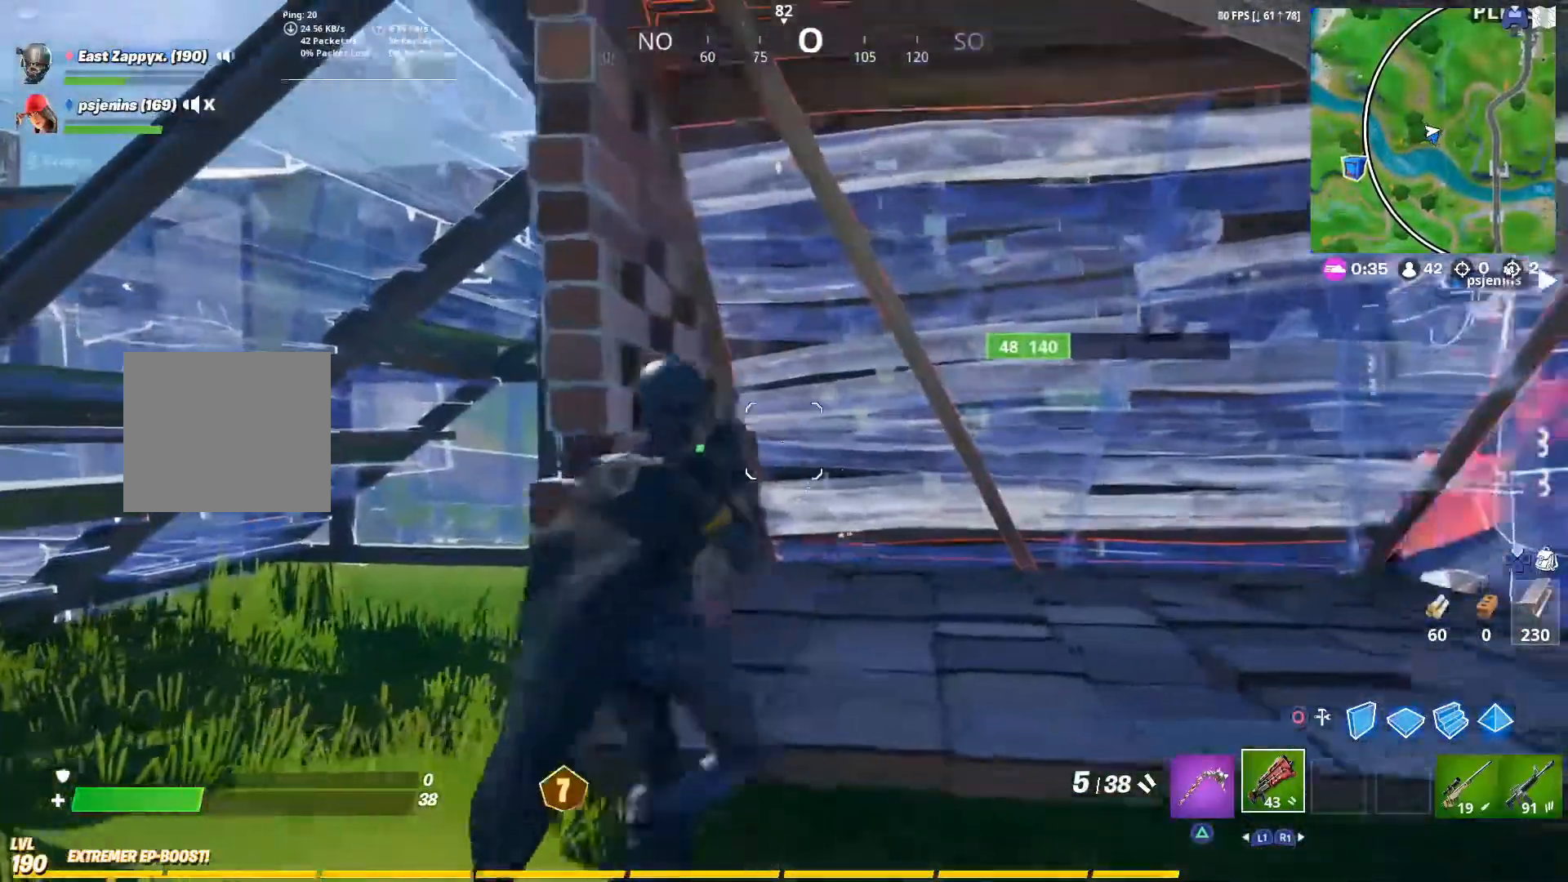
{"dt_ms": 500, "buttons": [], "left_stick": "center", "right_stick": "center", "events": [[167, "left_stick", "right"], [467, "left_stick", "center"]]}
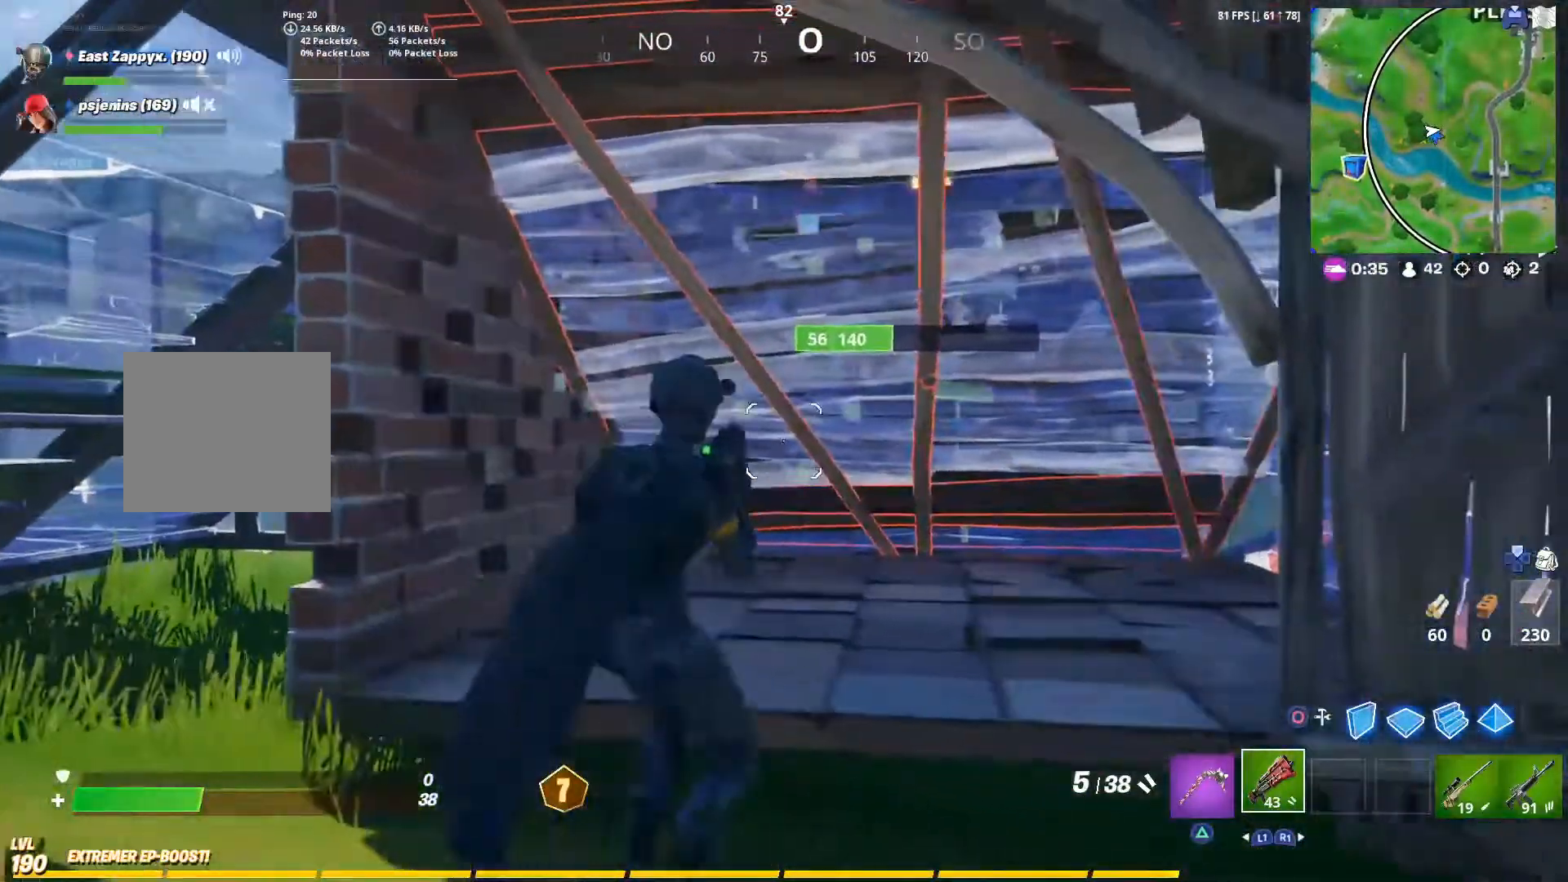
{"dt_ms": 500, "buttons": [], "left_stick": "left", "right_stick": "center", "events": [[33, "left_stick", "down-right"], [133, "R1", "down"], [233, "left_stick", "left"], [267, "R1", "up"]]}
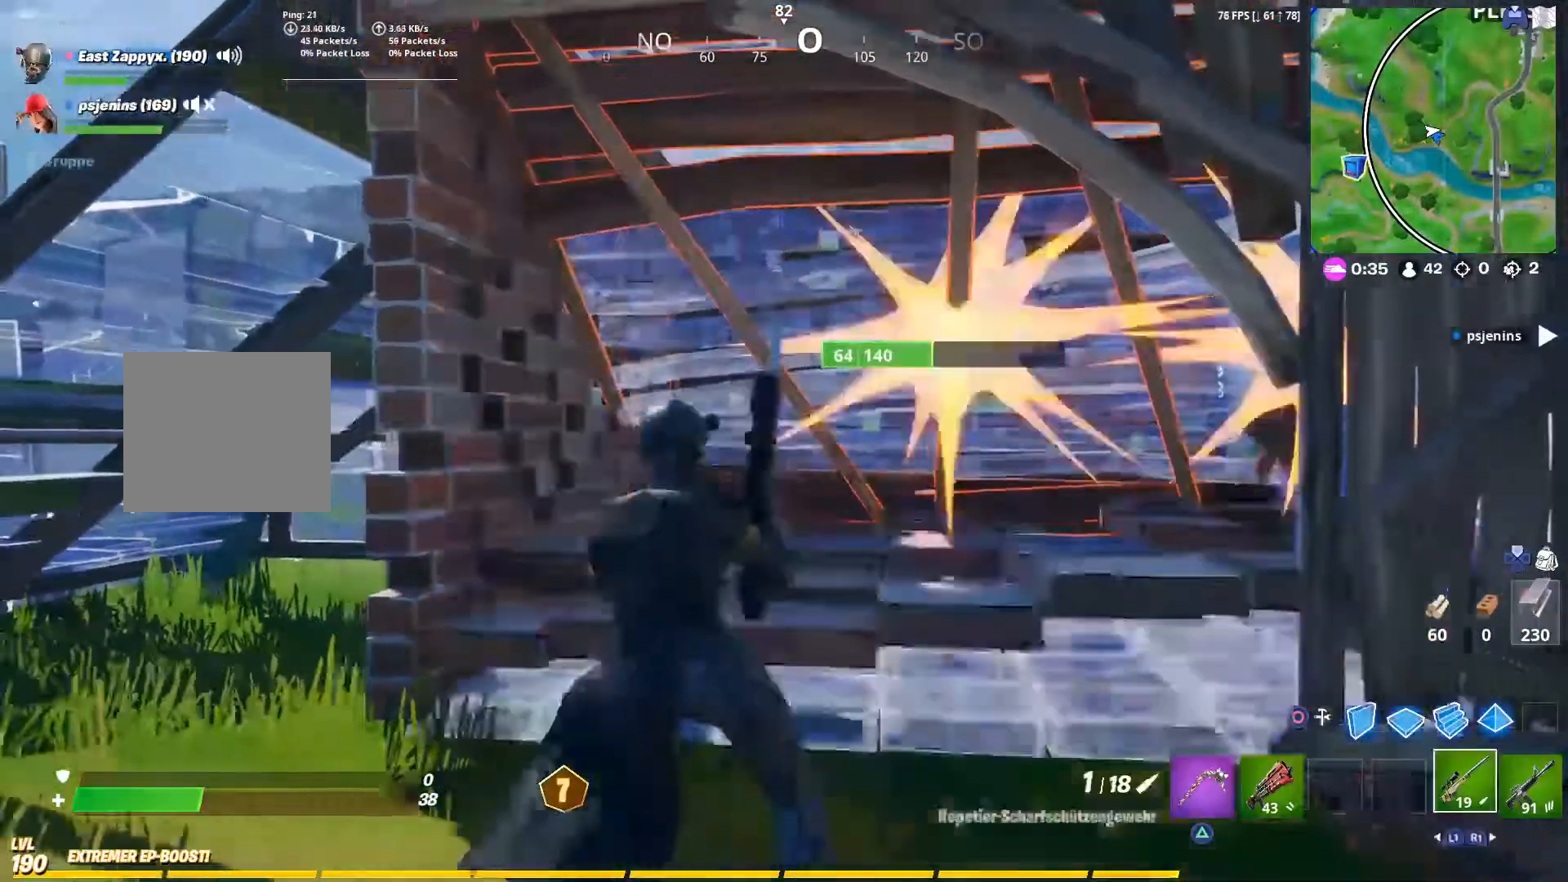
{"dt_ms": 500, "buttons": [], "left_stick": "down", "right_stick": "center", "events": [[467, "left_stick", "down"]]}
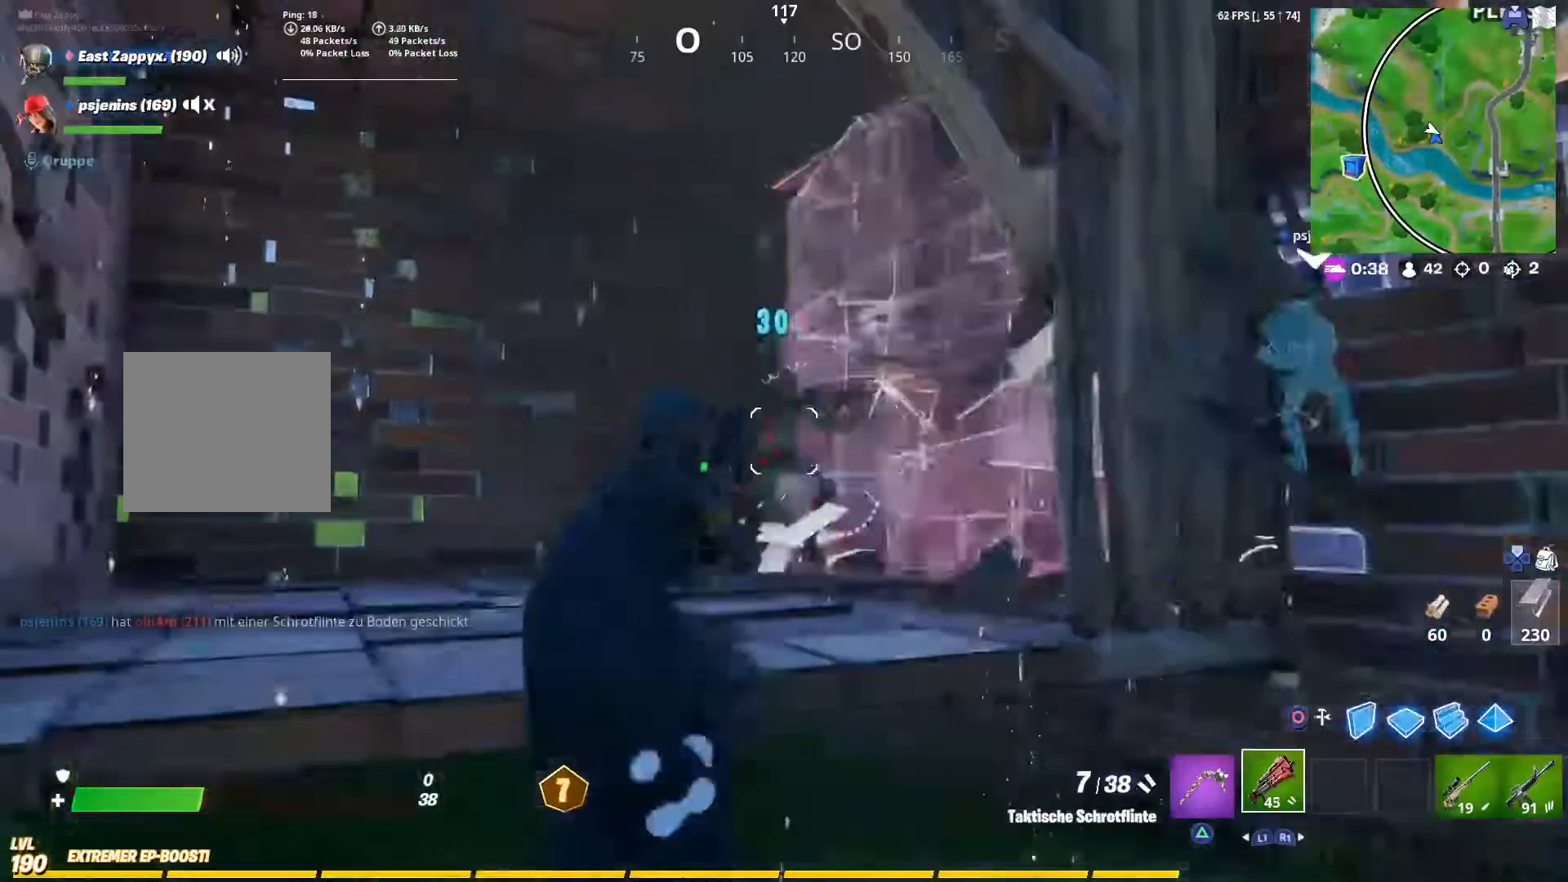
{"dt_ms": 500, "buttons": ["L2"], "left_stick": "down", "right_stick": "center", "events": [[367, "L2", "down"]]}